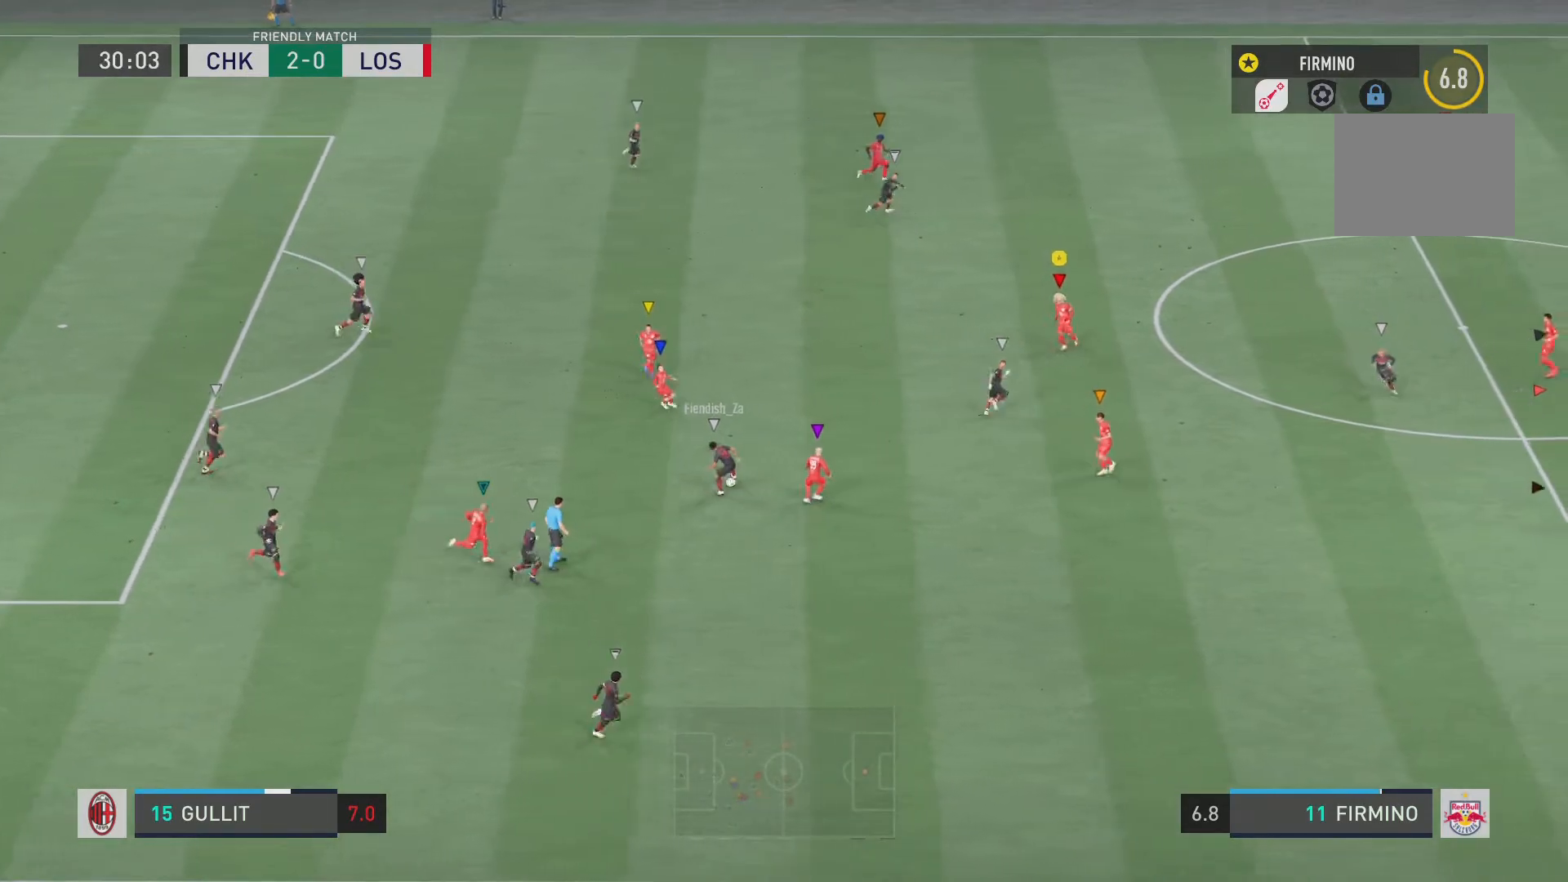
Gameplay with a controller (PlayStation layout); each line is a JSON object with the inputs held at the frame after it. "events" lists button and stick changes between this image and that frame as [ms after this image, input, new state], when the widget could be followed in between. Not read: L3 R3.
{"buttons": ["L2", "R2"], "left_stick": "down", "right_stick": "center", "events": [[100, "left_stick", "center"], [216, "left_stick", "down-right"], [350, "left_stick", "down"]]}
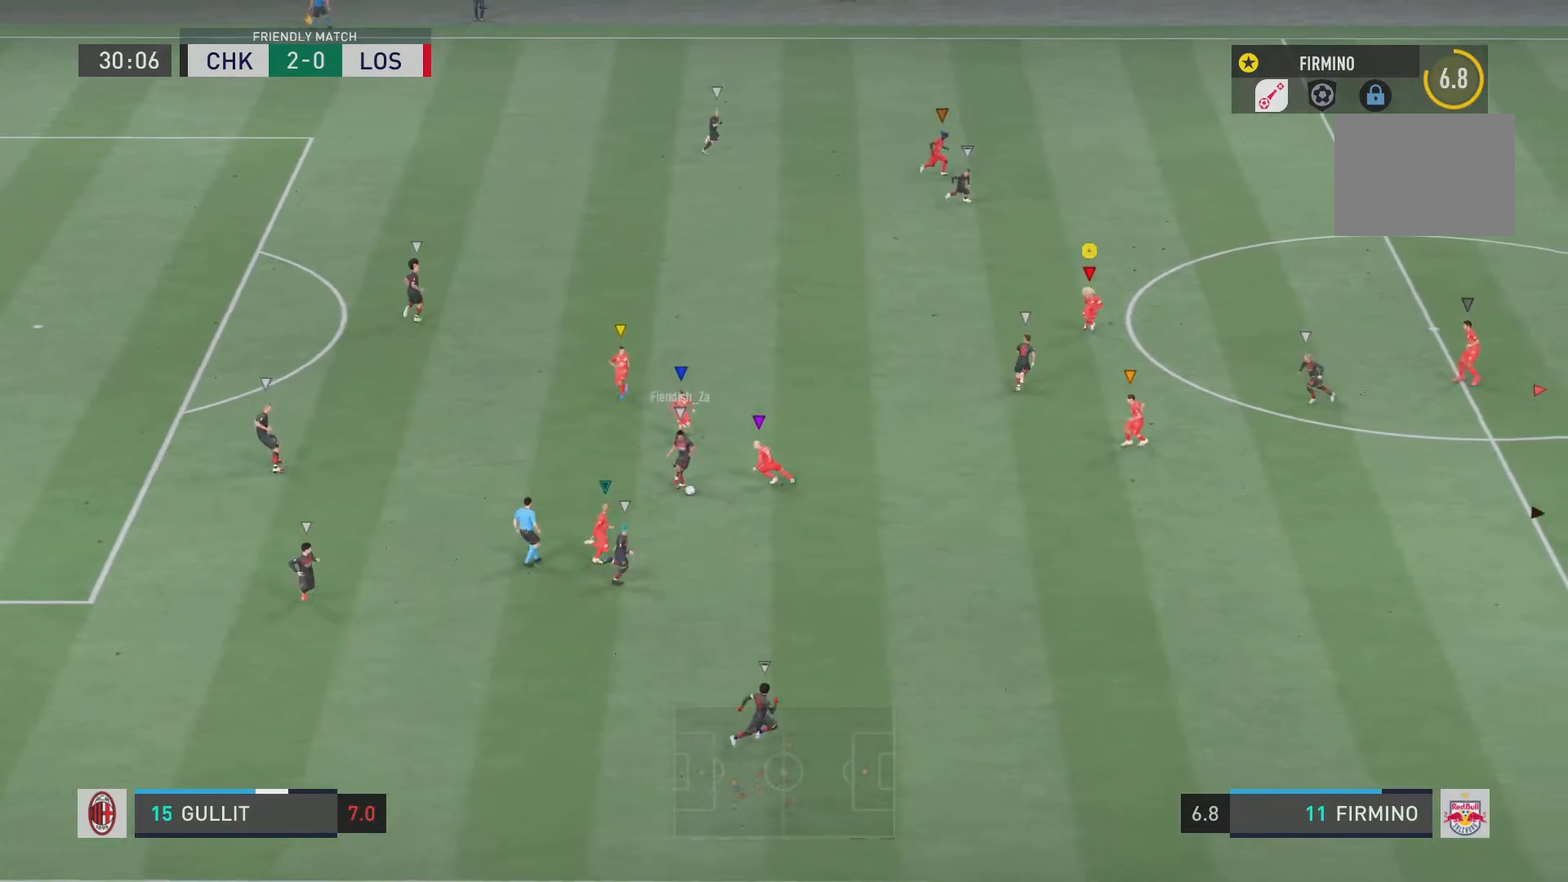
{"buttons": ["L2", "R2"], "left_stick": "down", "right_stick": "center", "events": []}
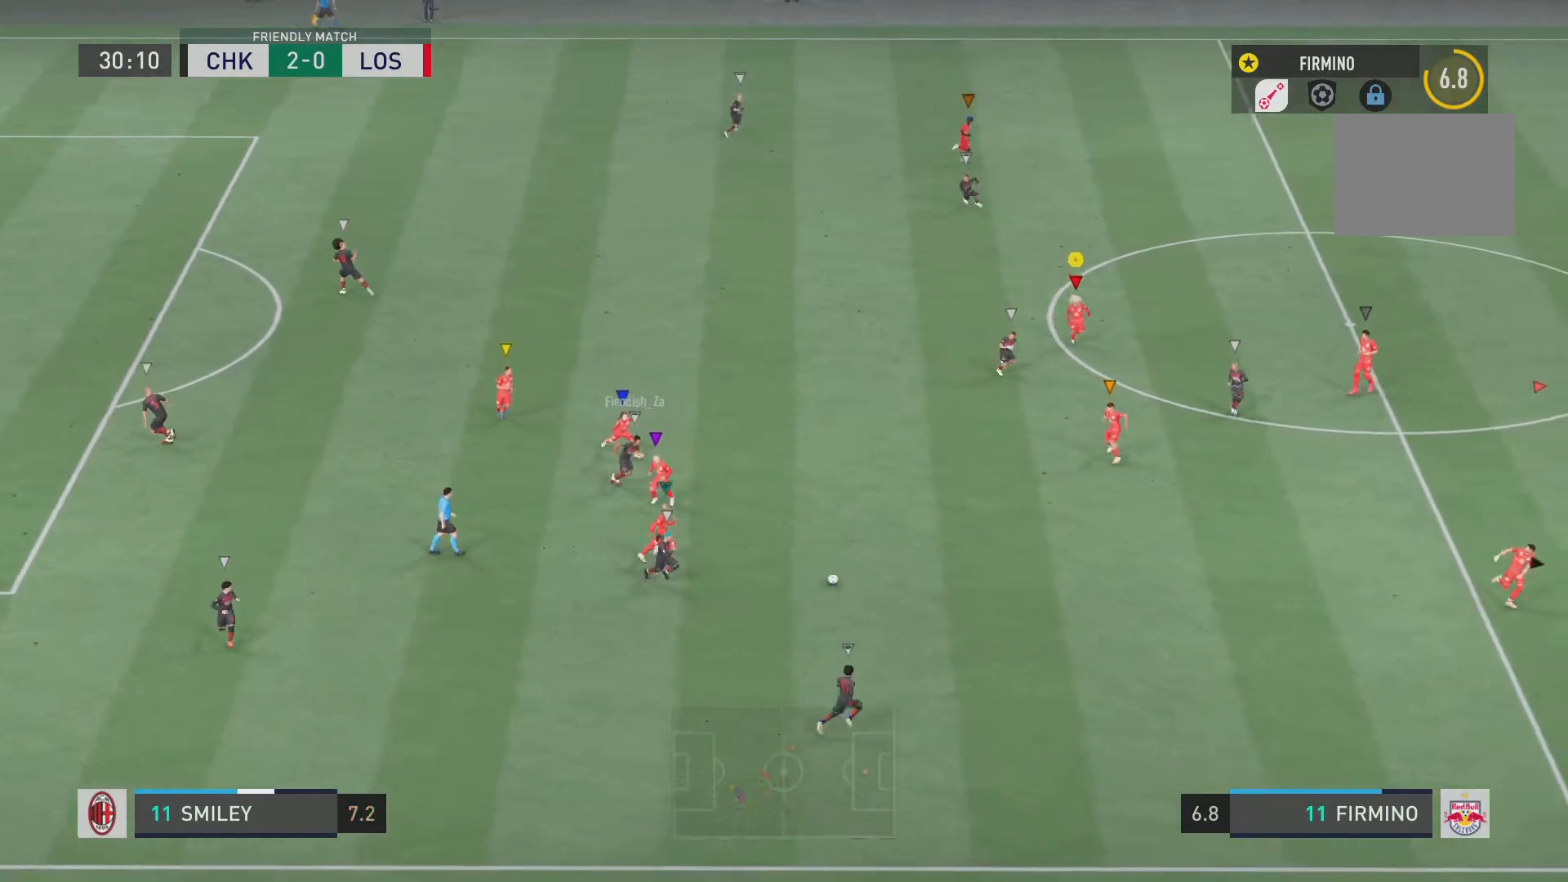
{"buttons": ["R2"], "left_stick": "down", "right_stick": "center", "events": [[83, "L2", "up"]]}
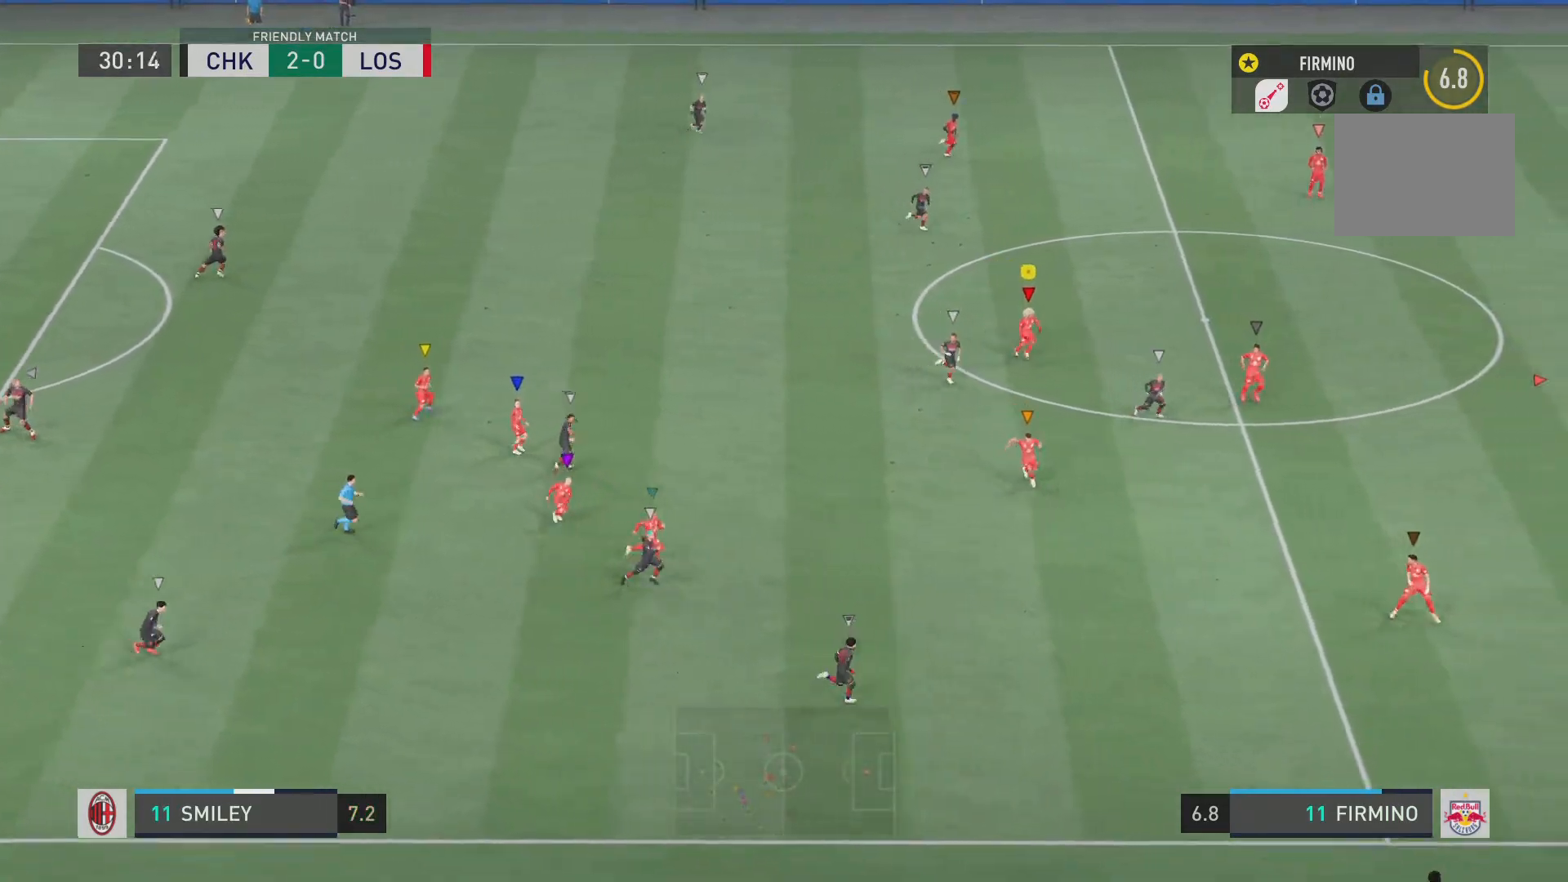
{"buttons": ["R2"], "left_stick": "down", "right_stick": "center", "events": []}
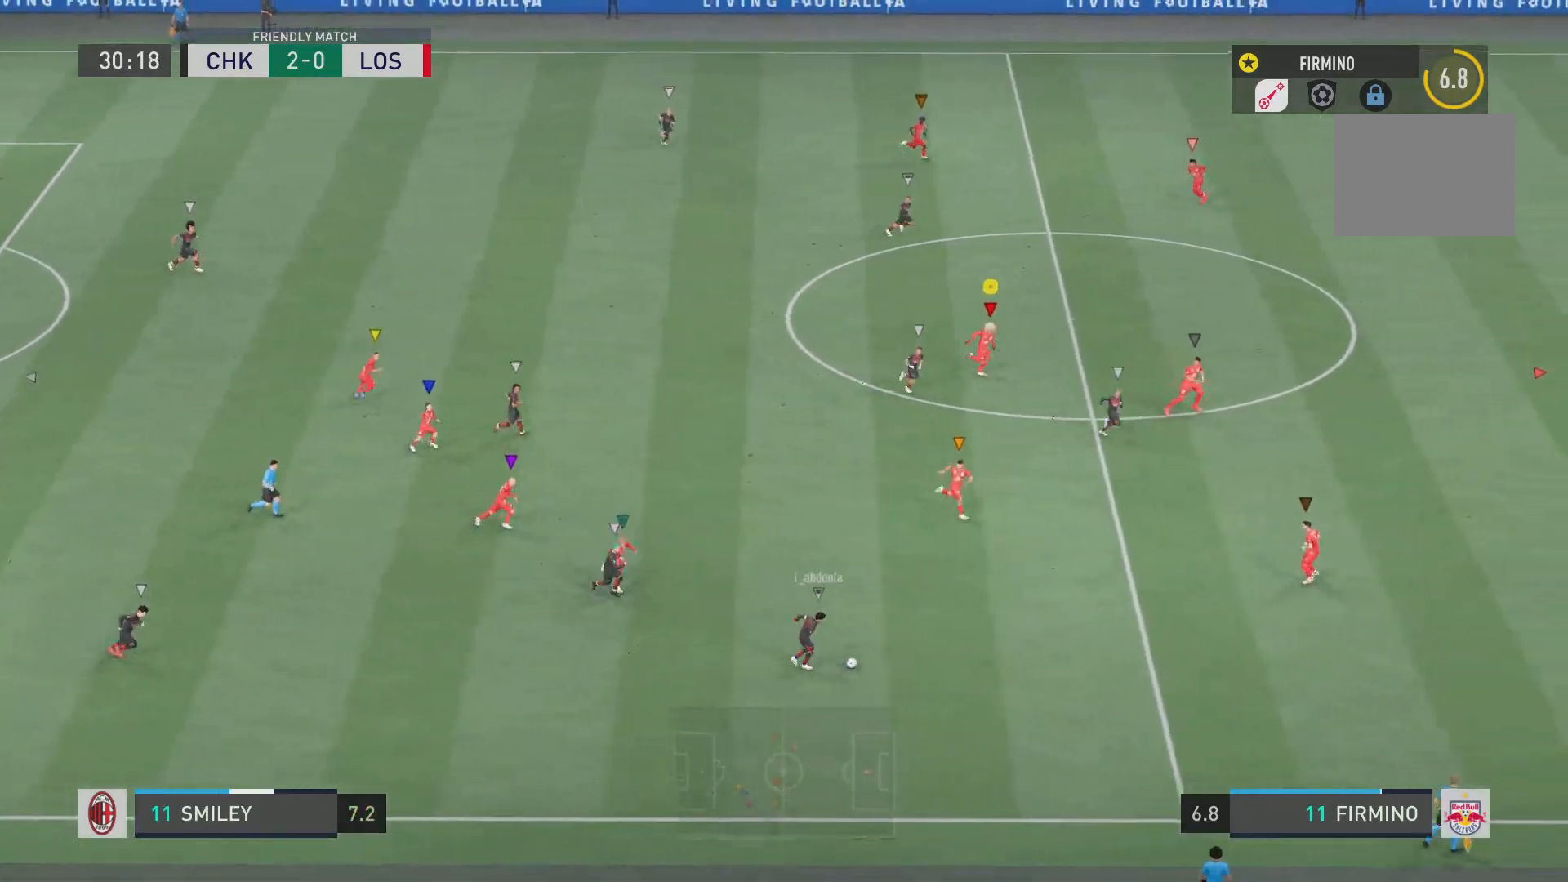
{"buttons": ["R2"], "left_stick": "down", "right_stick": "center", "events": []}
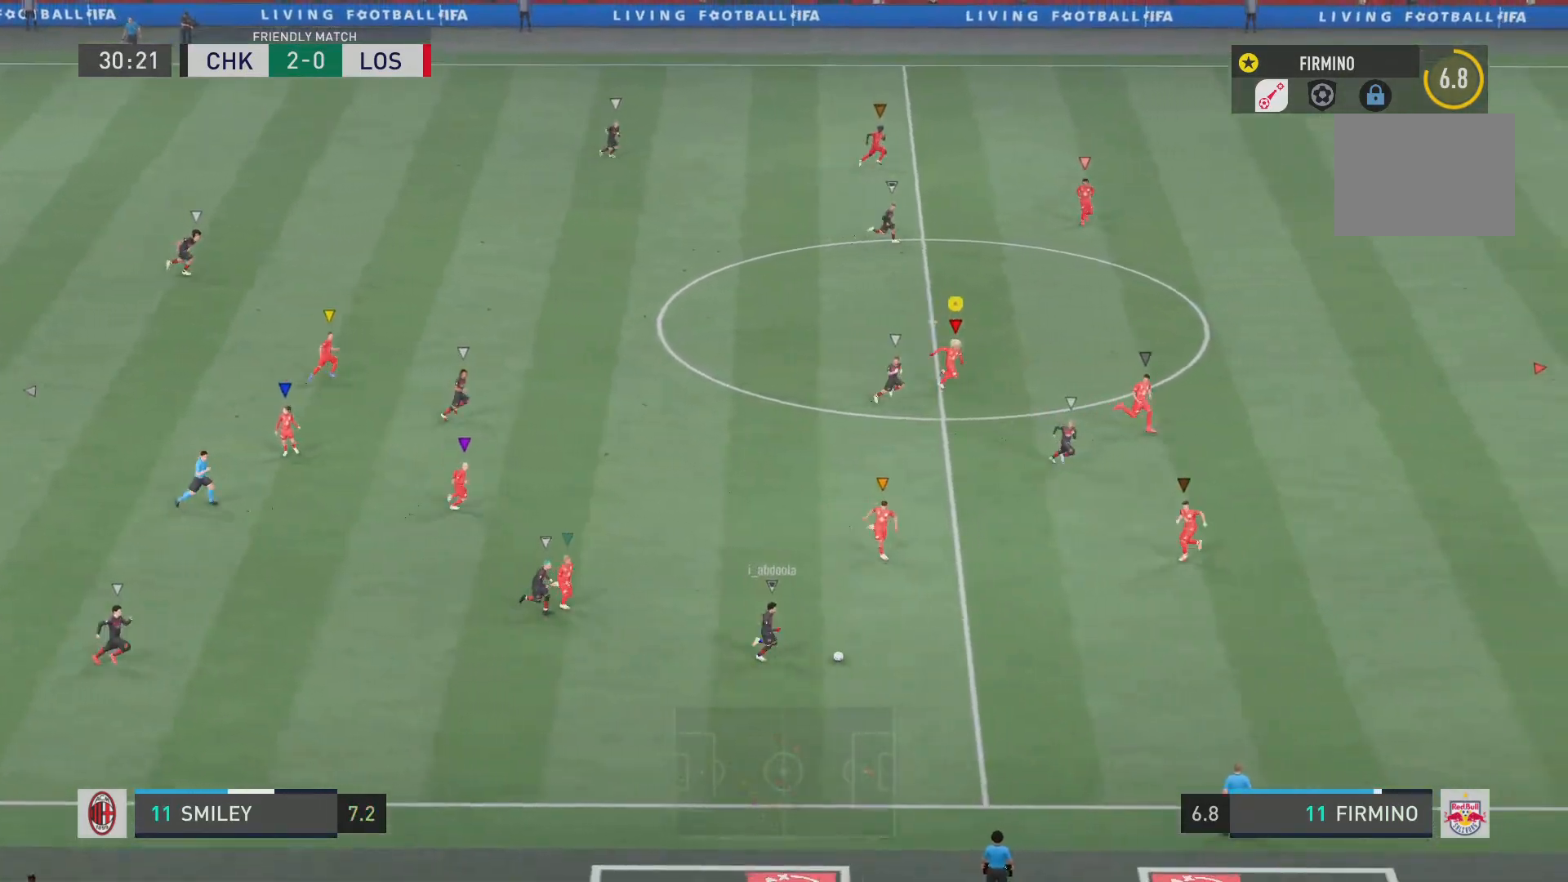
{"buttons": ["R2"], "left_stick": "down", "right_stick": "center", "events": []}
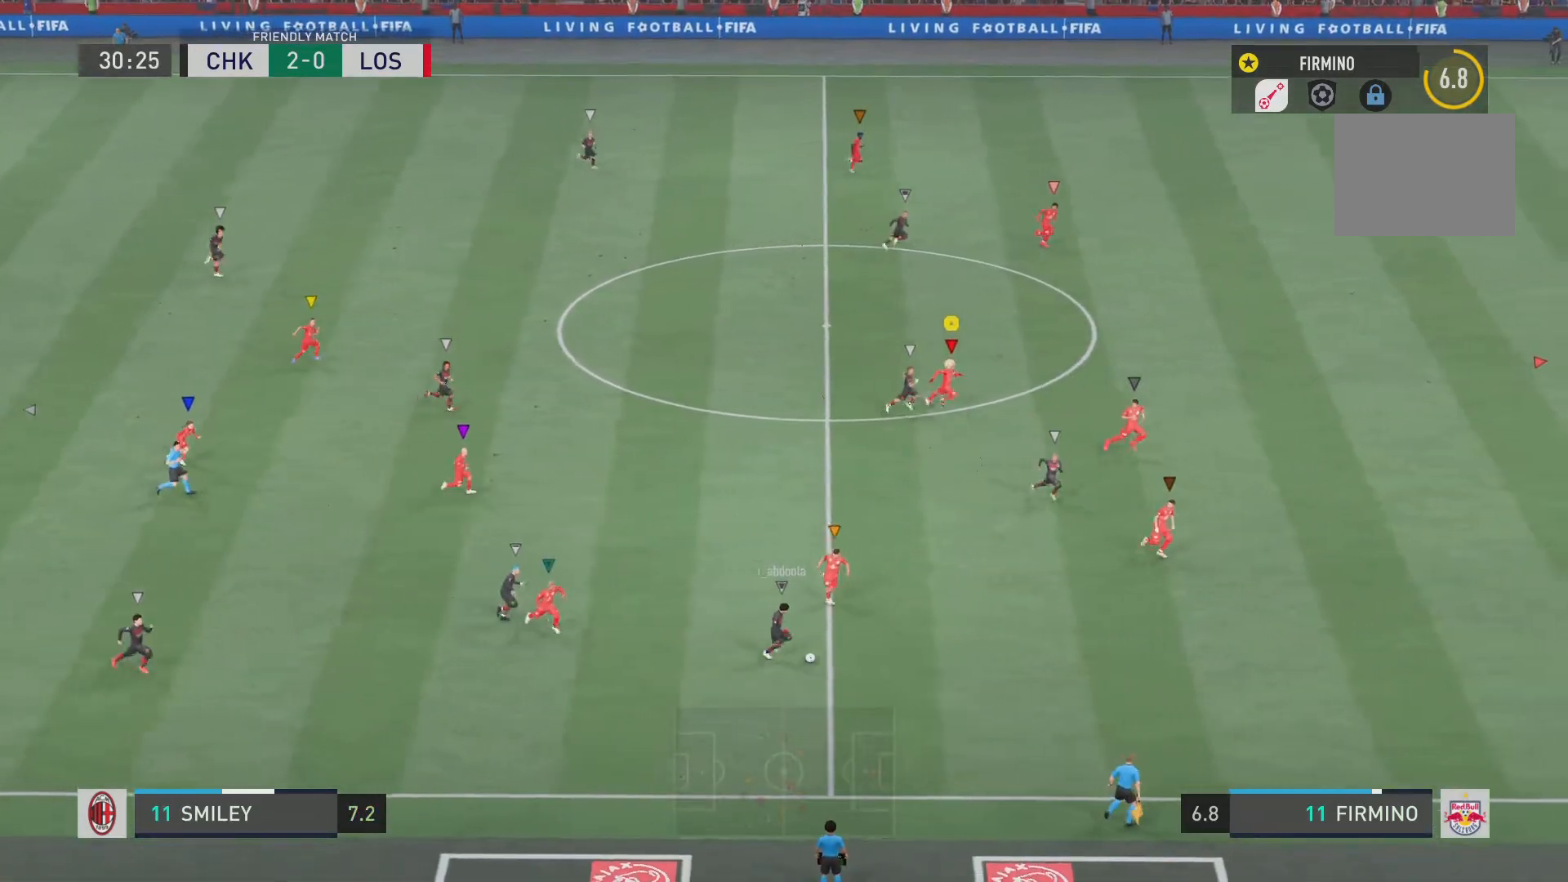
{"buttons": ["R2"], "left_stick": "down", "right_stick": "center", "events": []}
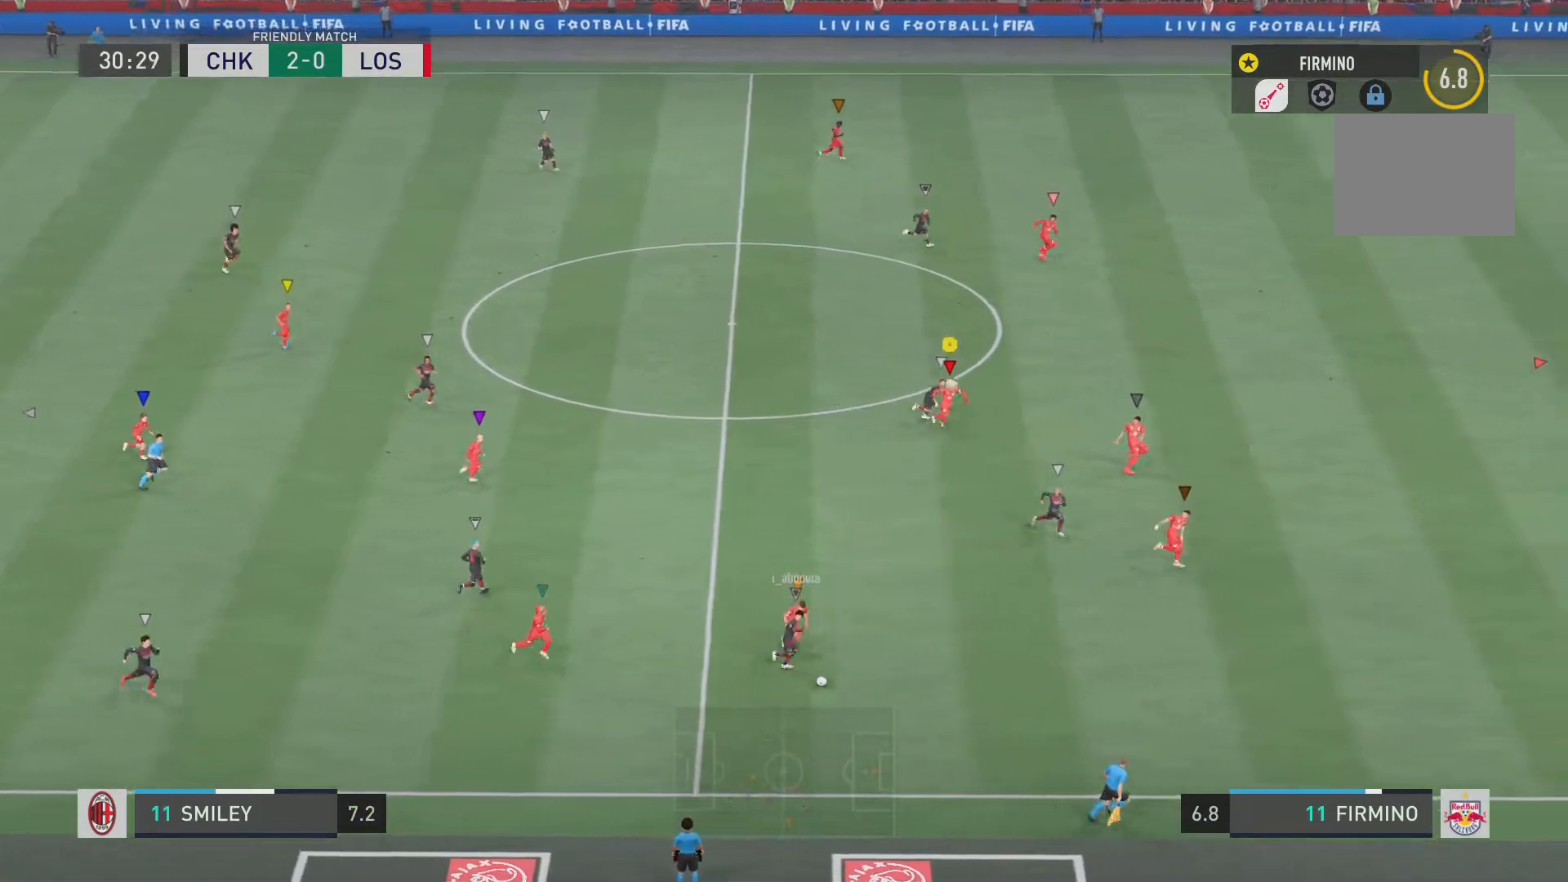
{"buttons": ["R2"], "left_stick": "down", "right_stick": "center", "events": []}
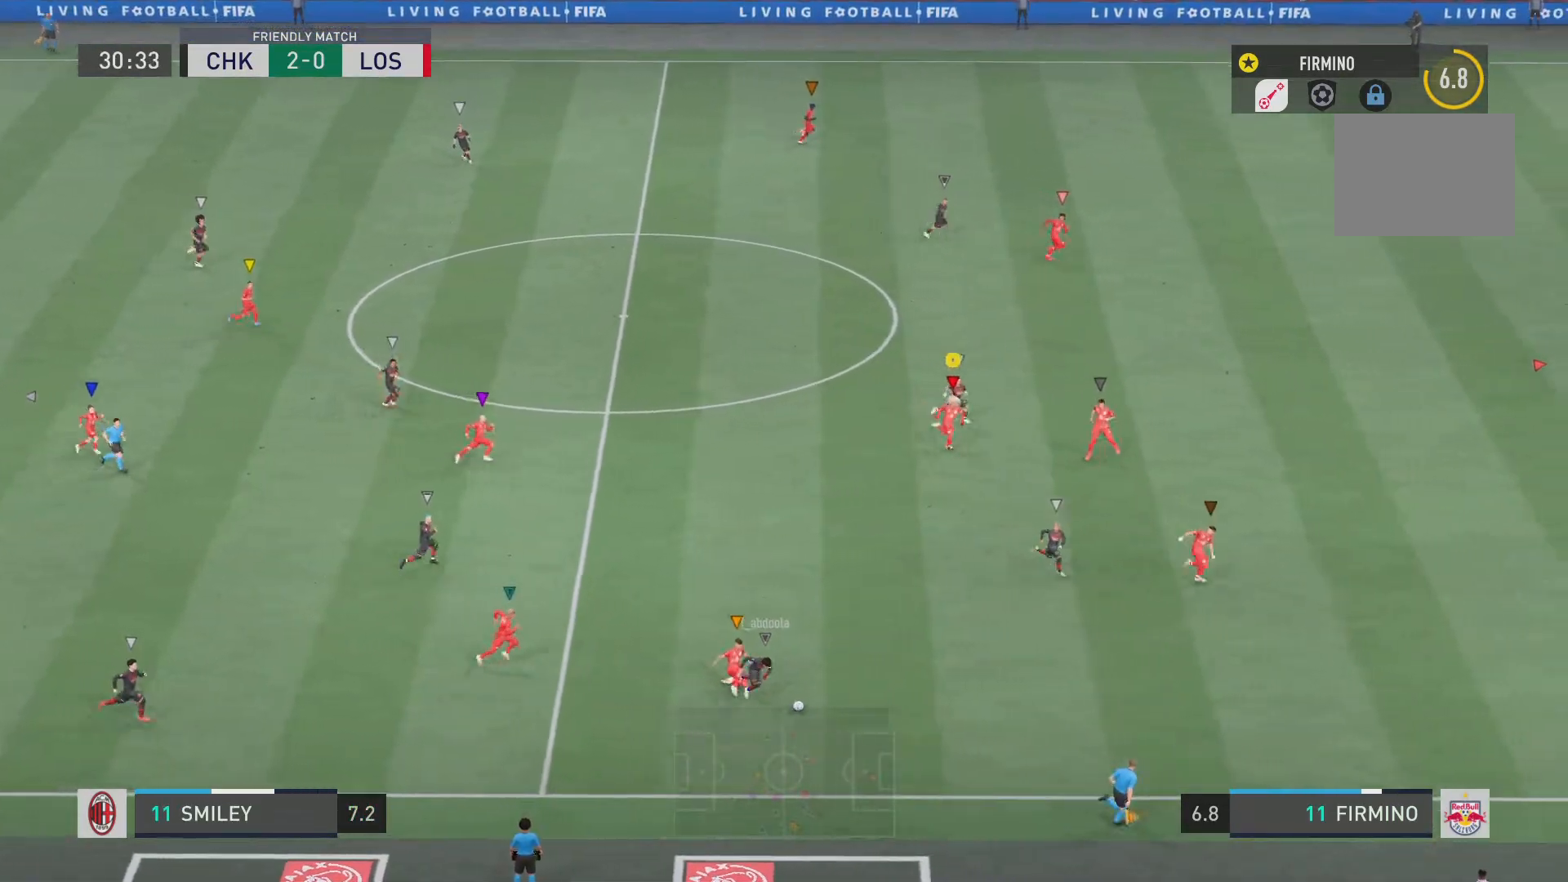
{"buttons": ["R2"], "left_stick": "down", "right_stick": "center", "events": []}
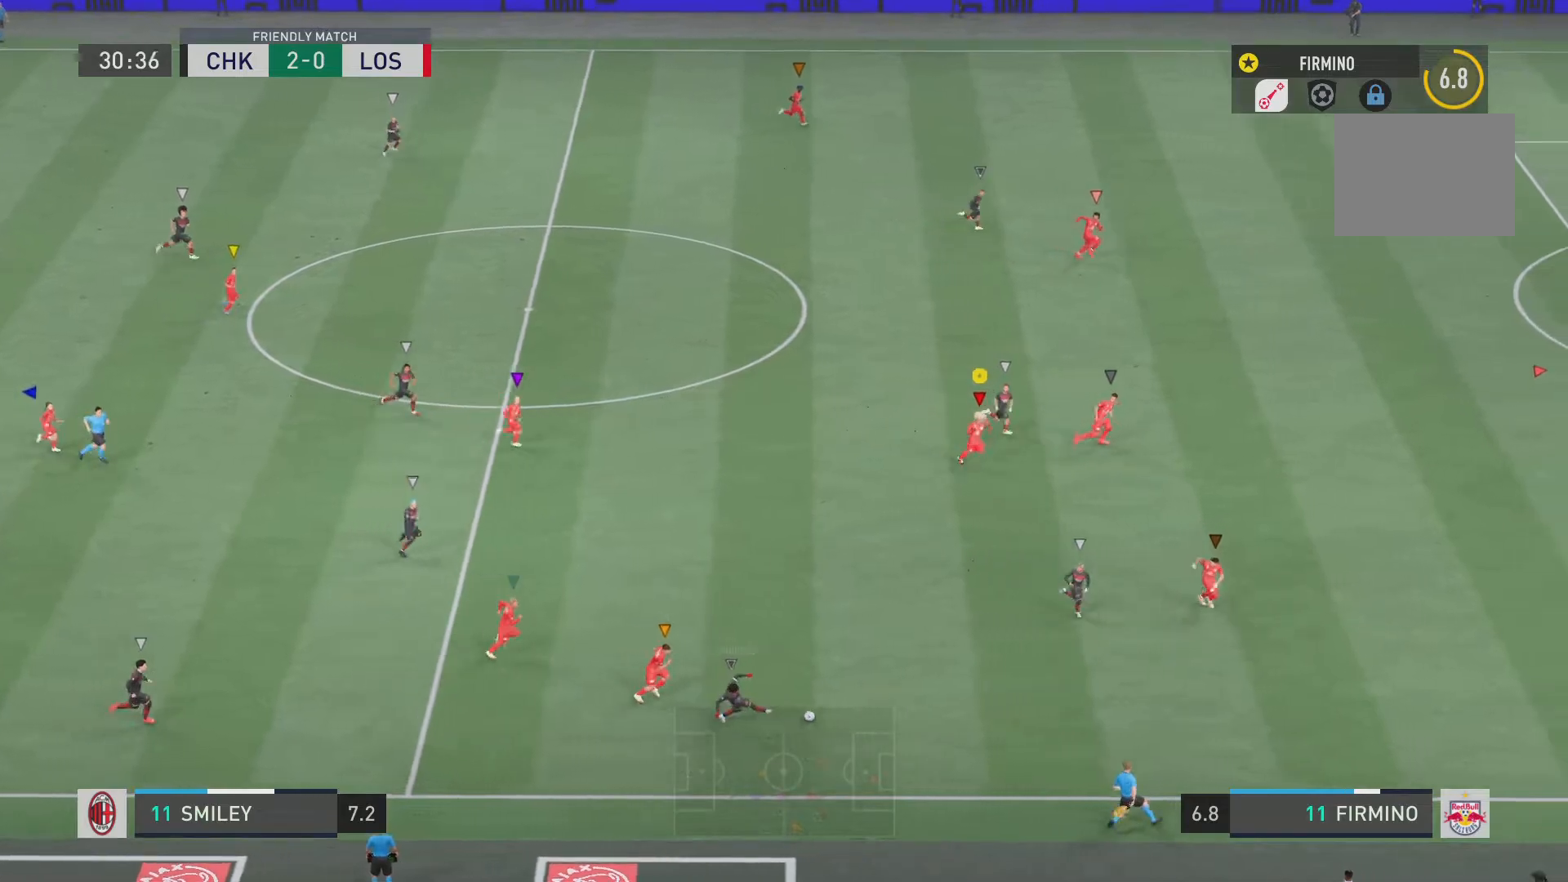
{"buttons": ["L2", "R2"], "left_stick": "down-right", "right_stick": "center", "events": [[67, "left_stick", "down-right"], [117, "L2", "down"]]}
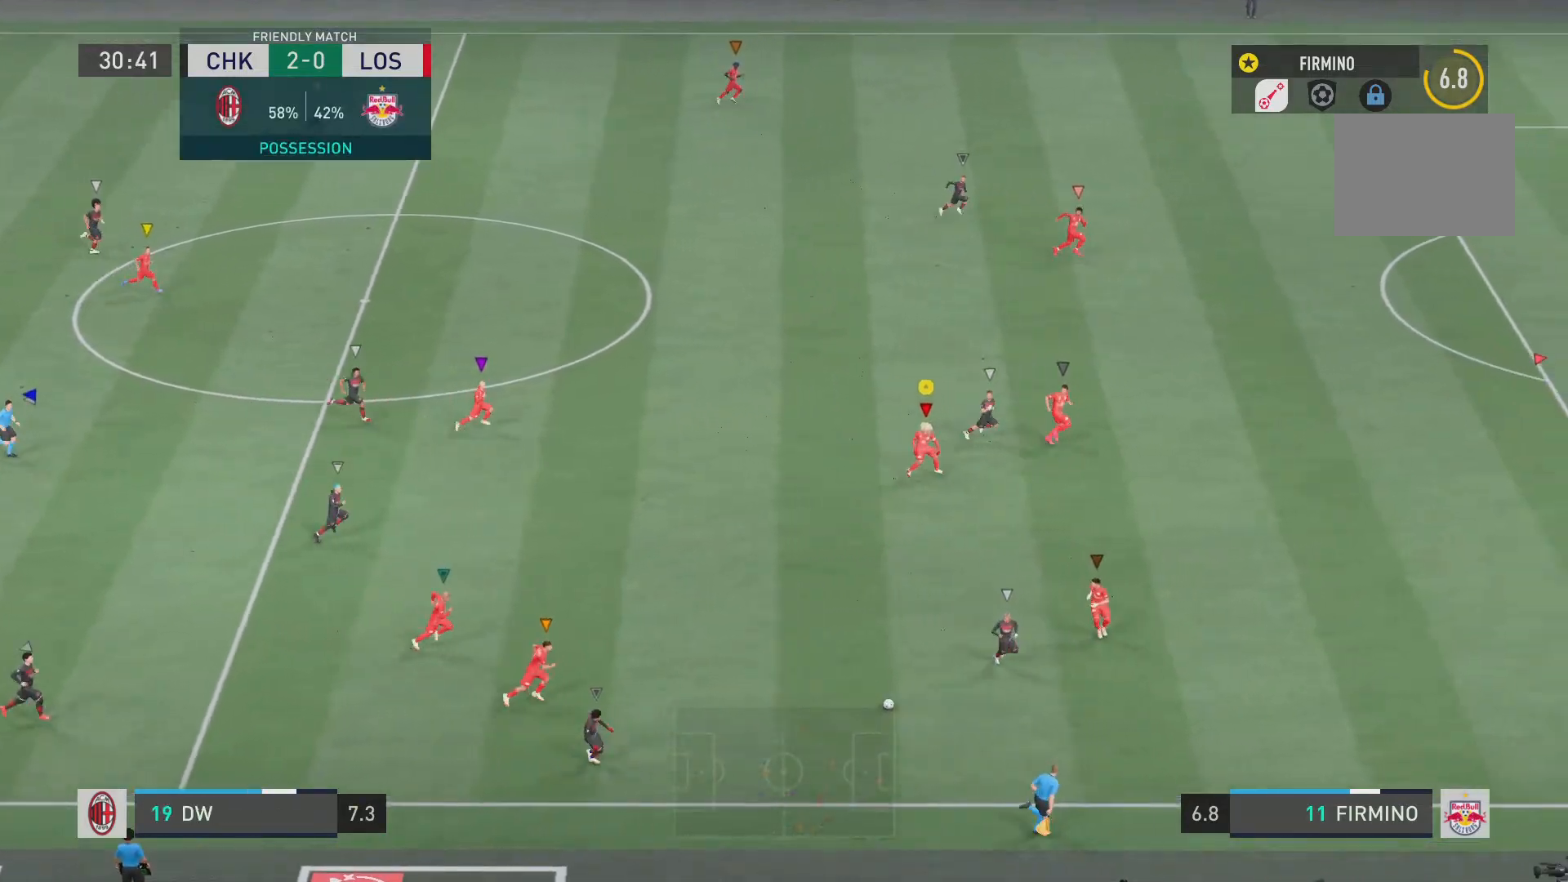
{"buttons": ["L2", "R2"], "left_stick": "down", "right_stick": "center", "events": [[117, "left_stick", "down"]]}
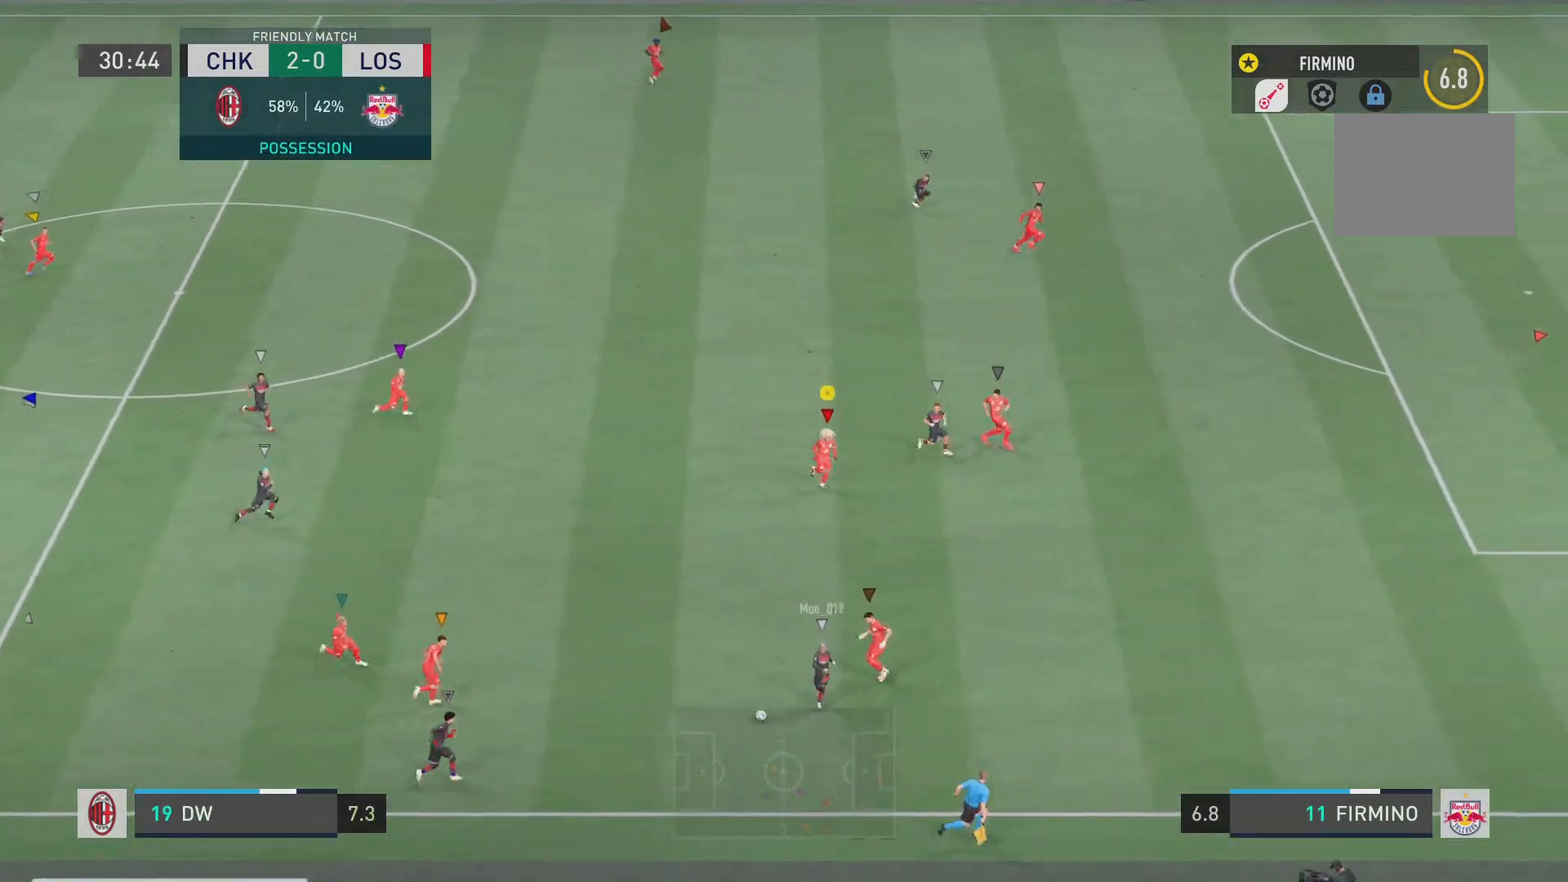
{"buttons": ["L2", "R2"], "left_stick": "down", "right_stick": "center", "events": [[17, "L2", "up"], [234, "L2", "down"]]}
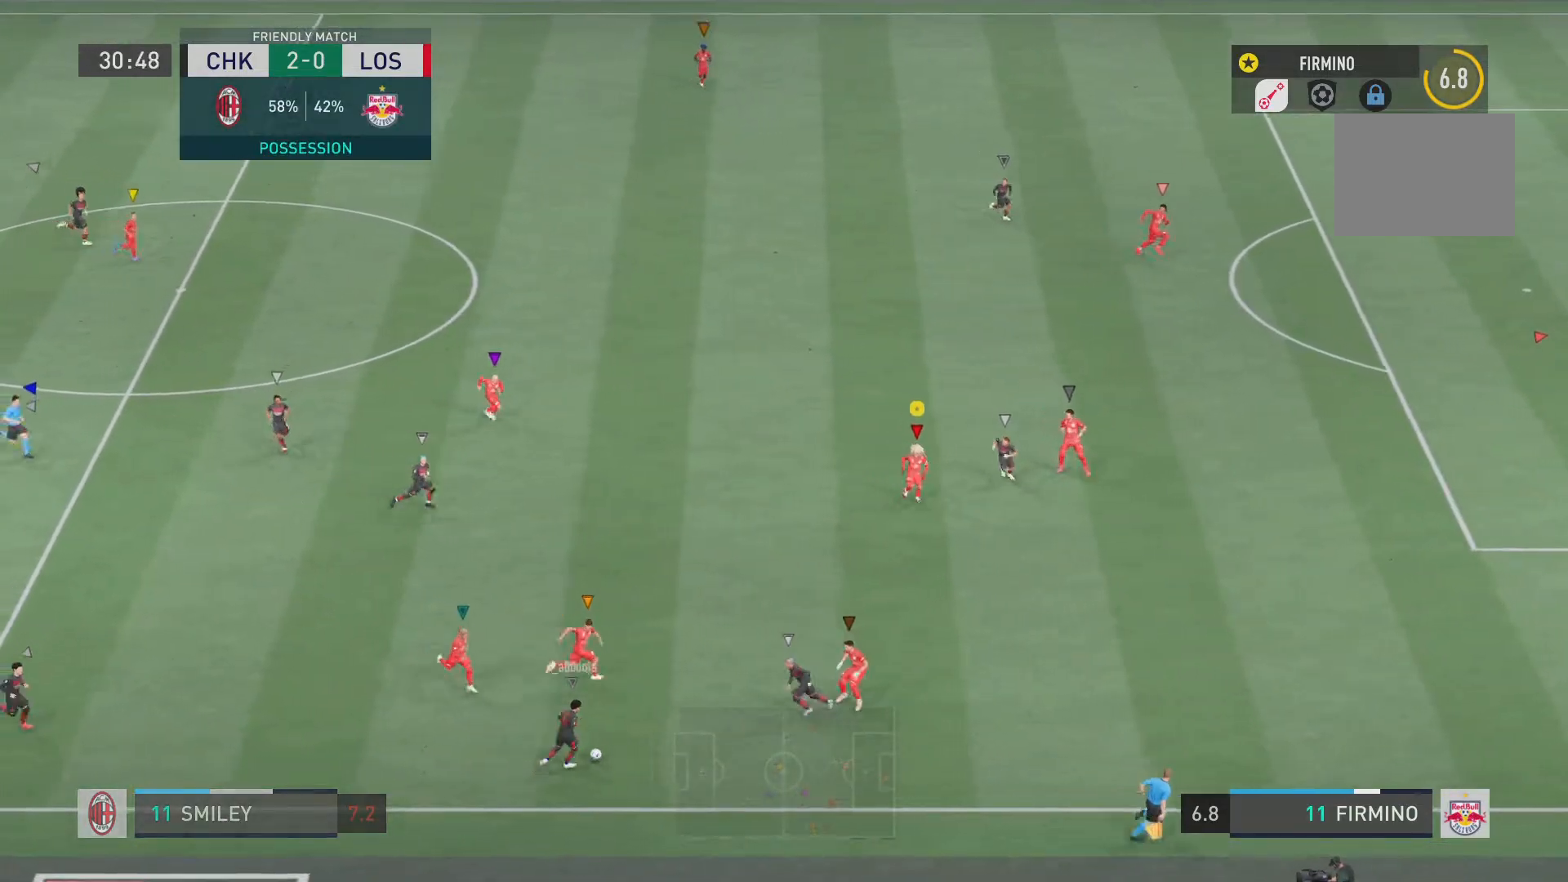
{"buttons": ["L2", "R2"], "left_stick": "down-left", "right_stick": "center", "events": [[150, "left_stick", "center"], [283, "left_stick", "up-left"], [500, "left_stick", "down-left"]]}
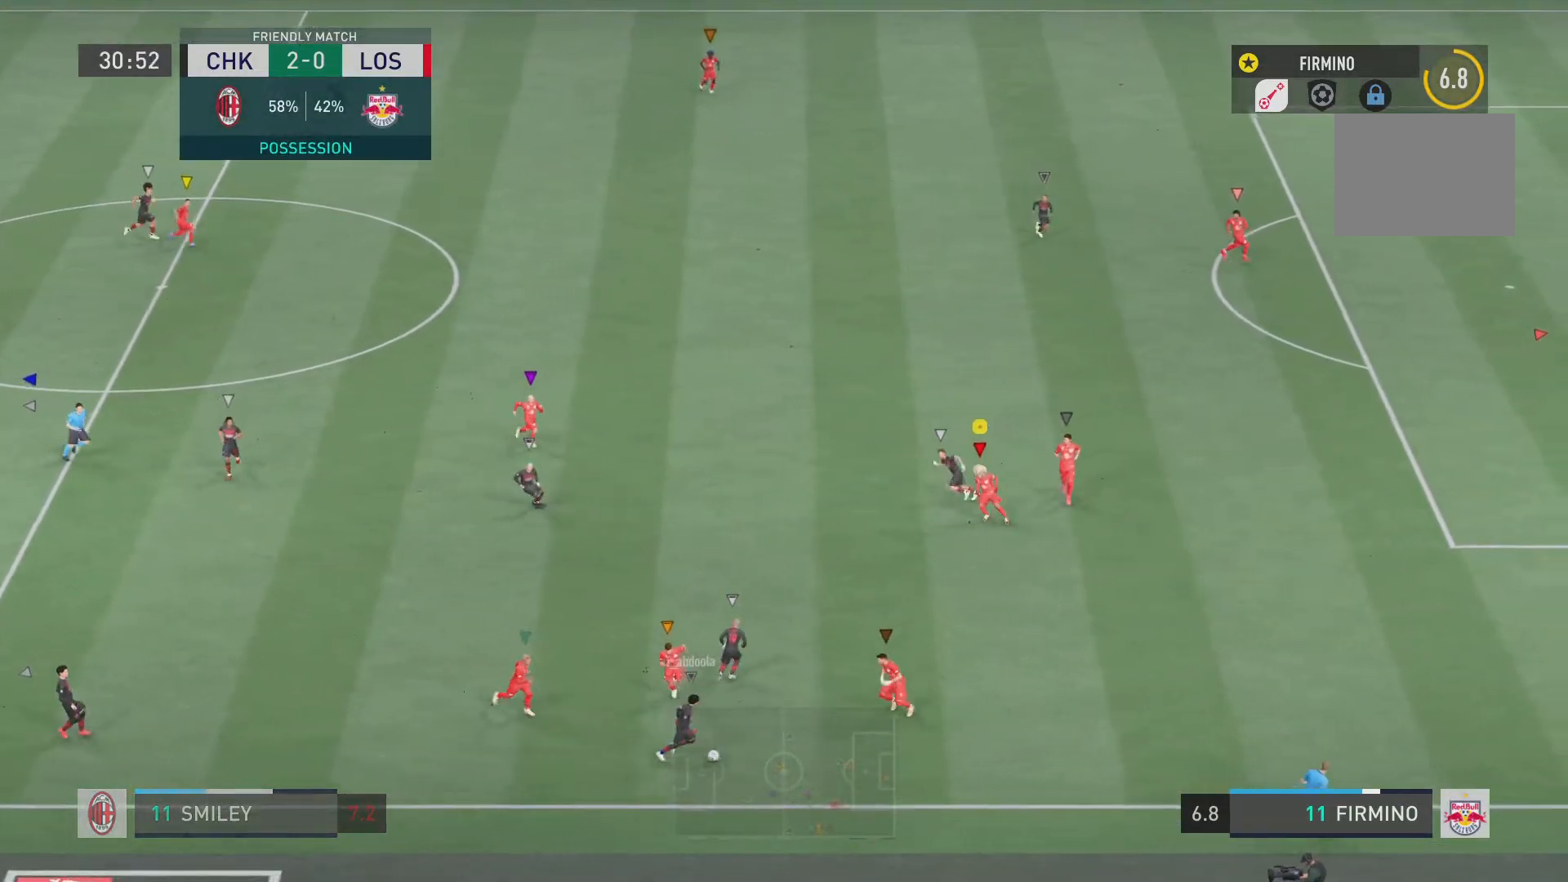
{"buttons": ["L2", "R2"], "left_stick": "center", "right_stick": "center", "events": [[34, "left_stick", "center"], [100, "left_stick", "down"], [201, "left_stick", "down-right"], [401, "left_stick", "center"]]}
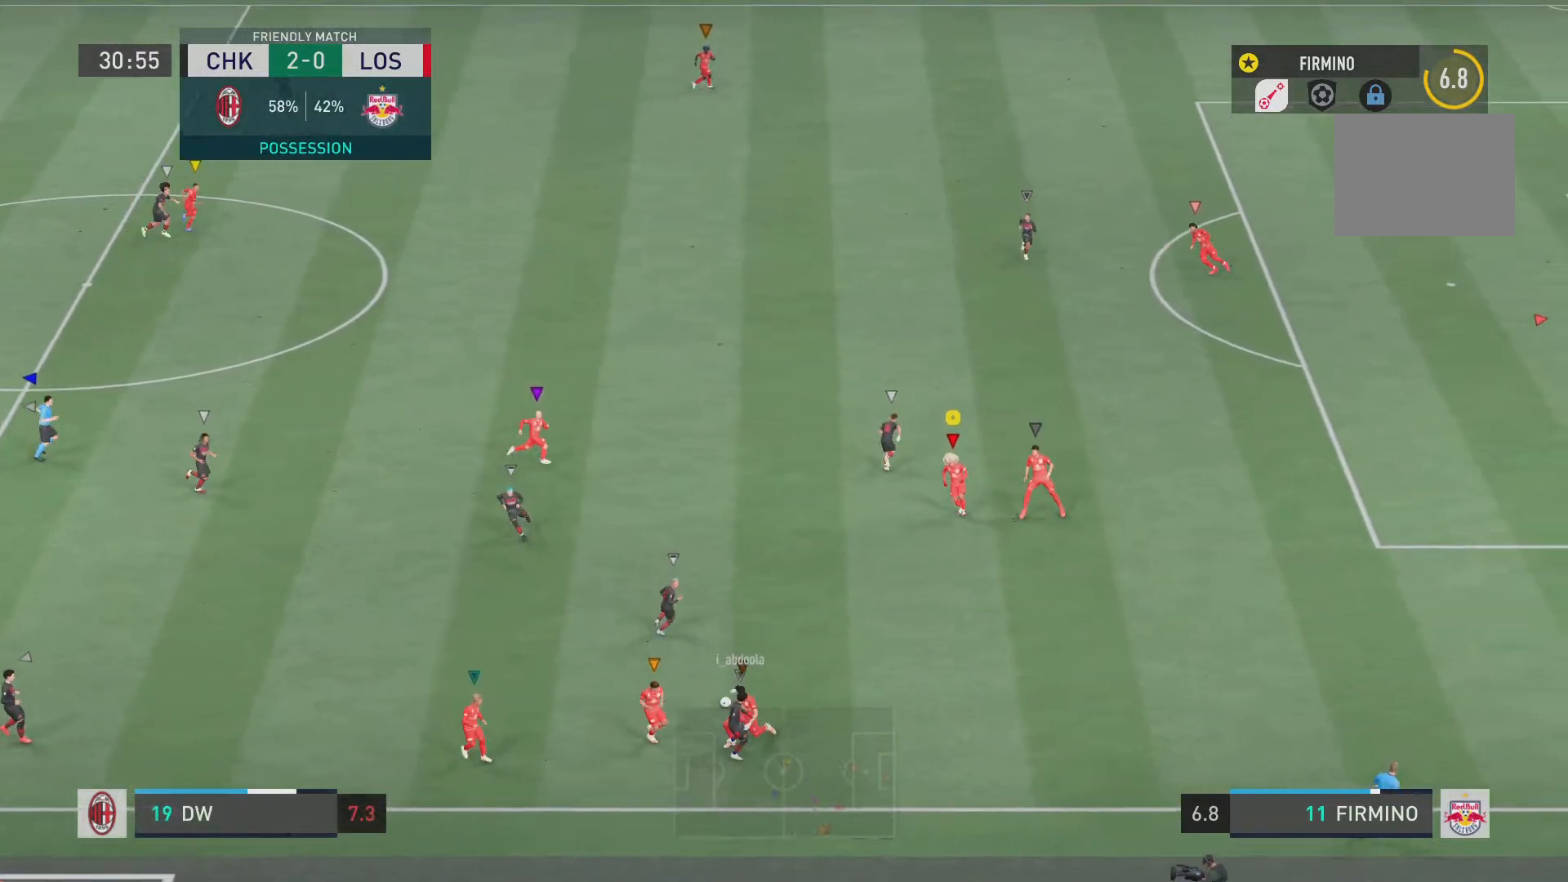
{"buttons": ["L2", "R2"], "left_stick": "left", "right_stick": "center", "events": [[67, "left_stick", "up-left"], [434, "left_stick", "left"]]}
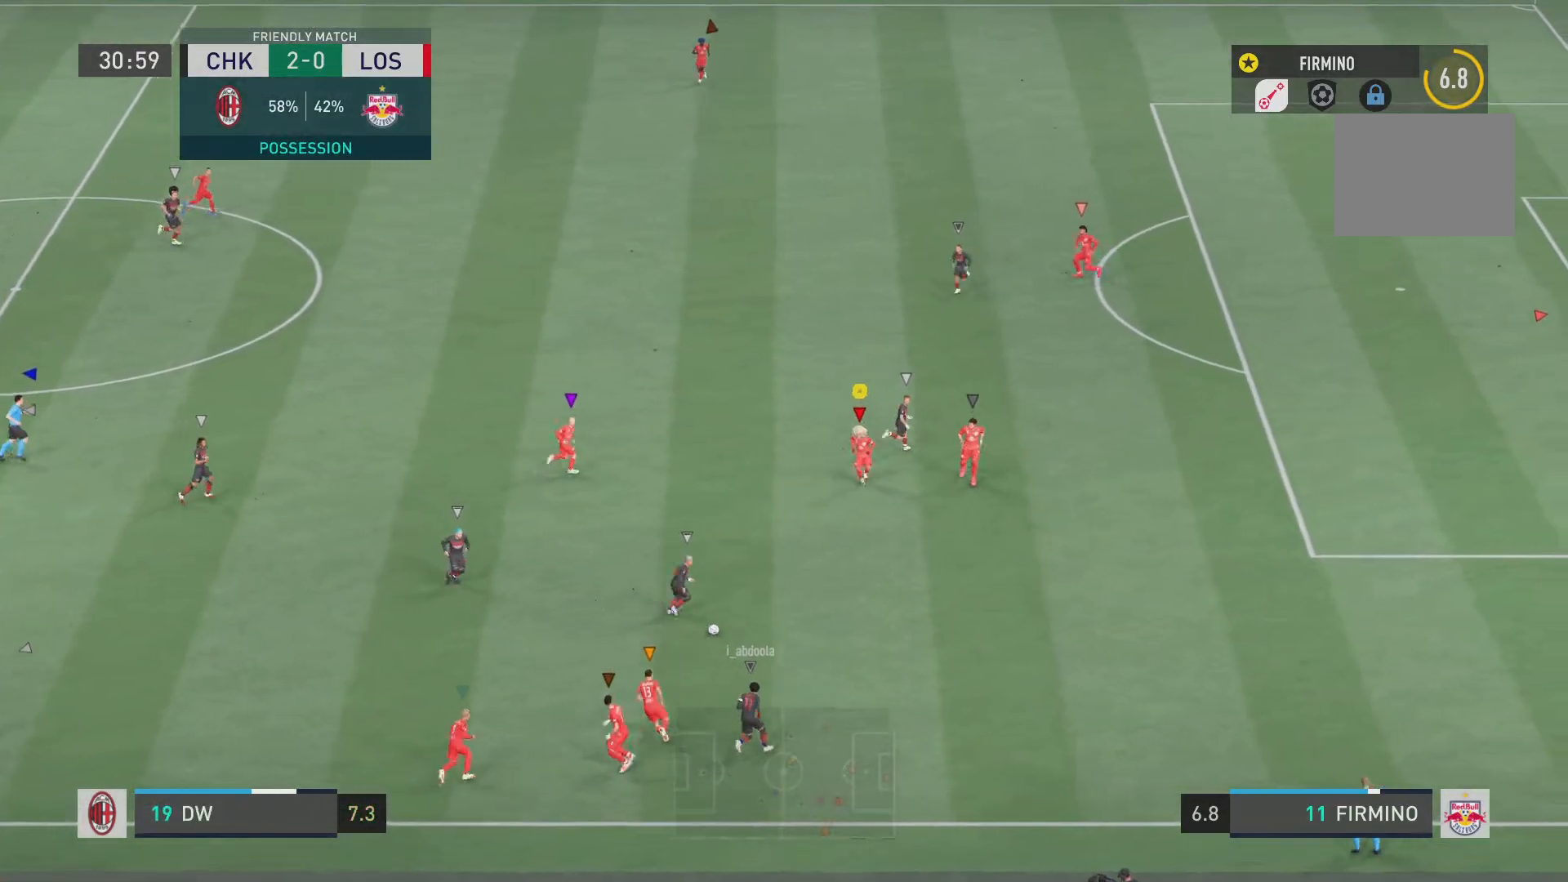
{"buttons": ["L2", "R2"], "left_stick": "down", "right_stick": "center", "events": [[134, "left_stick", "down-left"], [234, "left_stick", "down"]]}
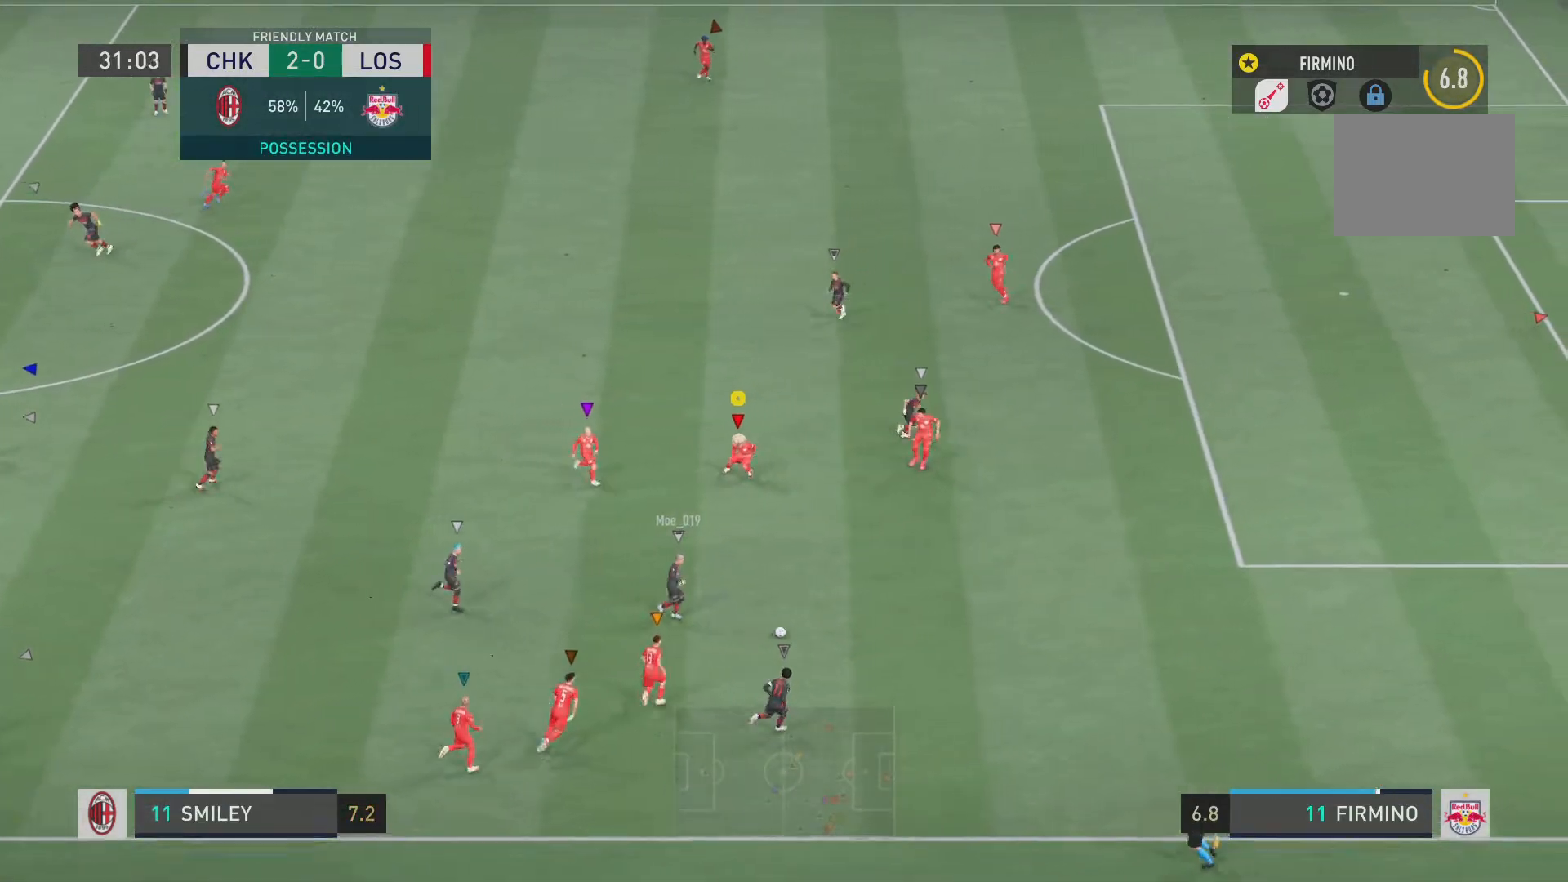
{"buttons": ["R2"], "left_stick": "down-right", "right_stick": "center", "events": [[450, "L2", "up"], [450, "left_stick", "down-right"]]}
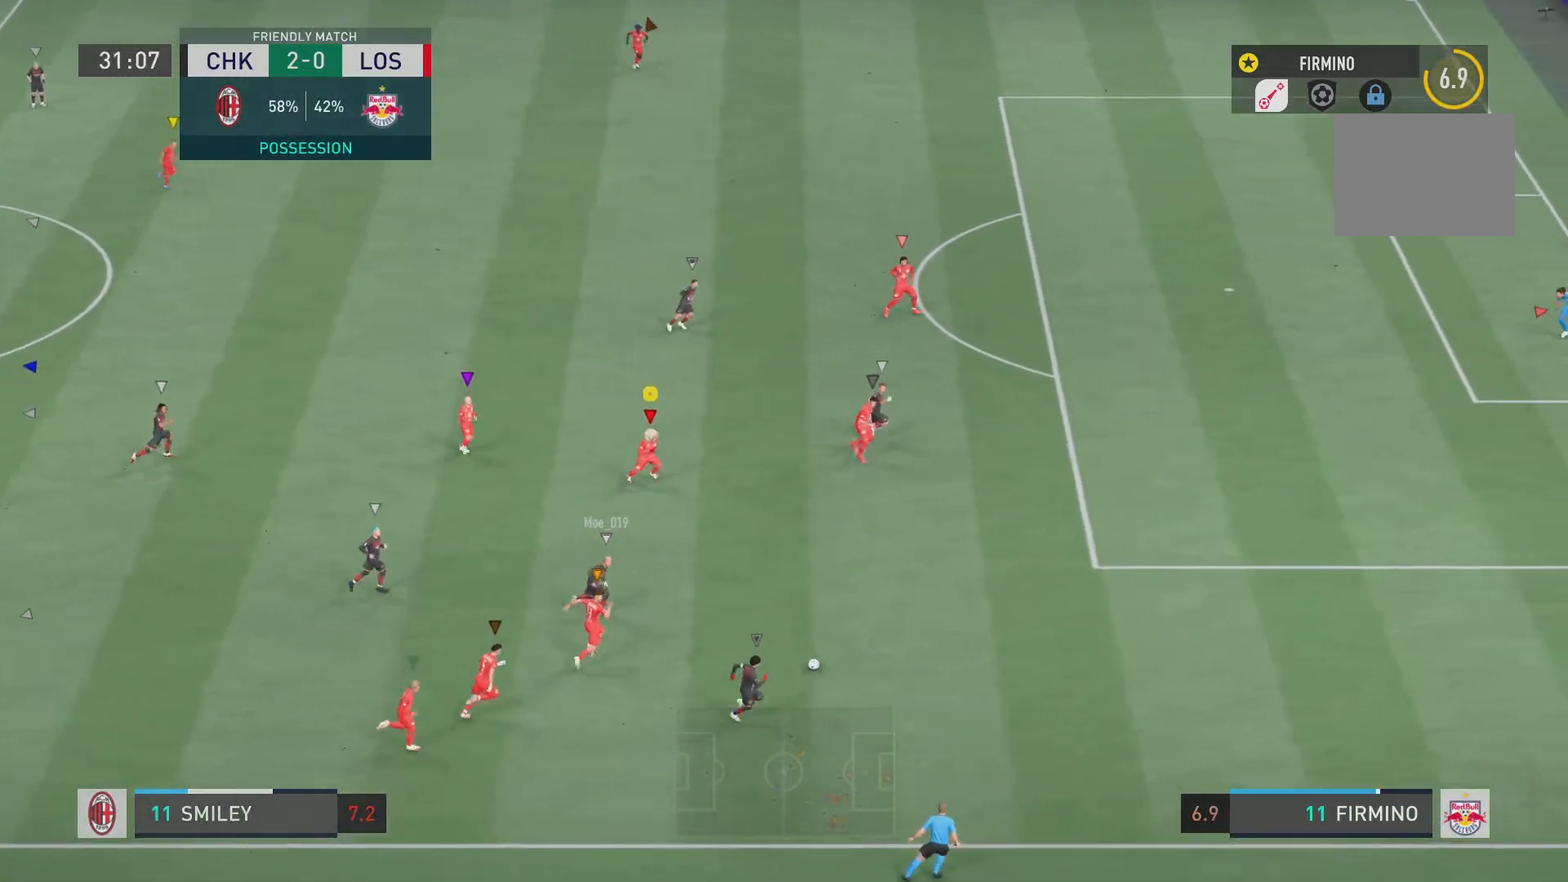
{"buttons": ["R2"], "left_stick": "down-right", "right_stick": "center", "events": []}
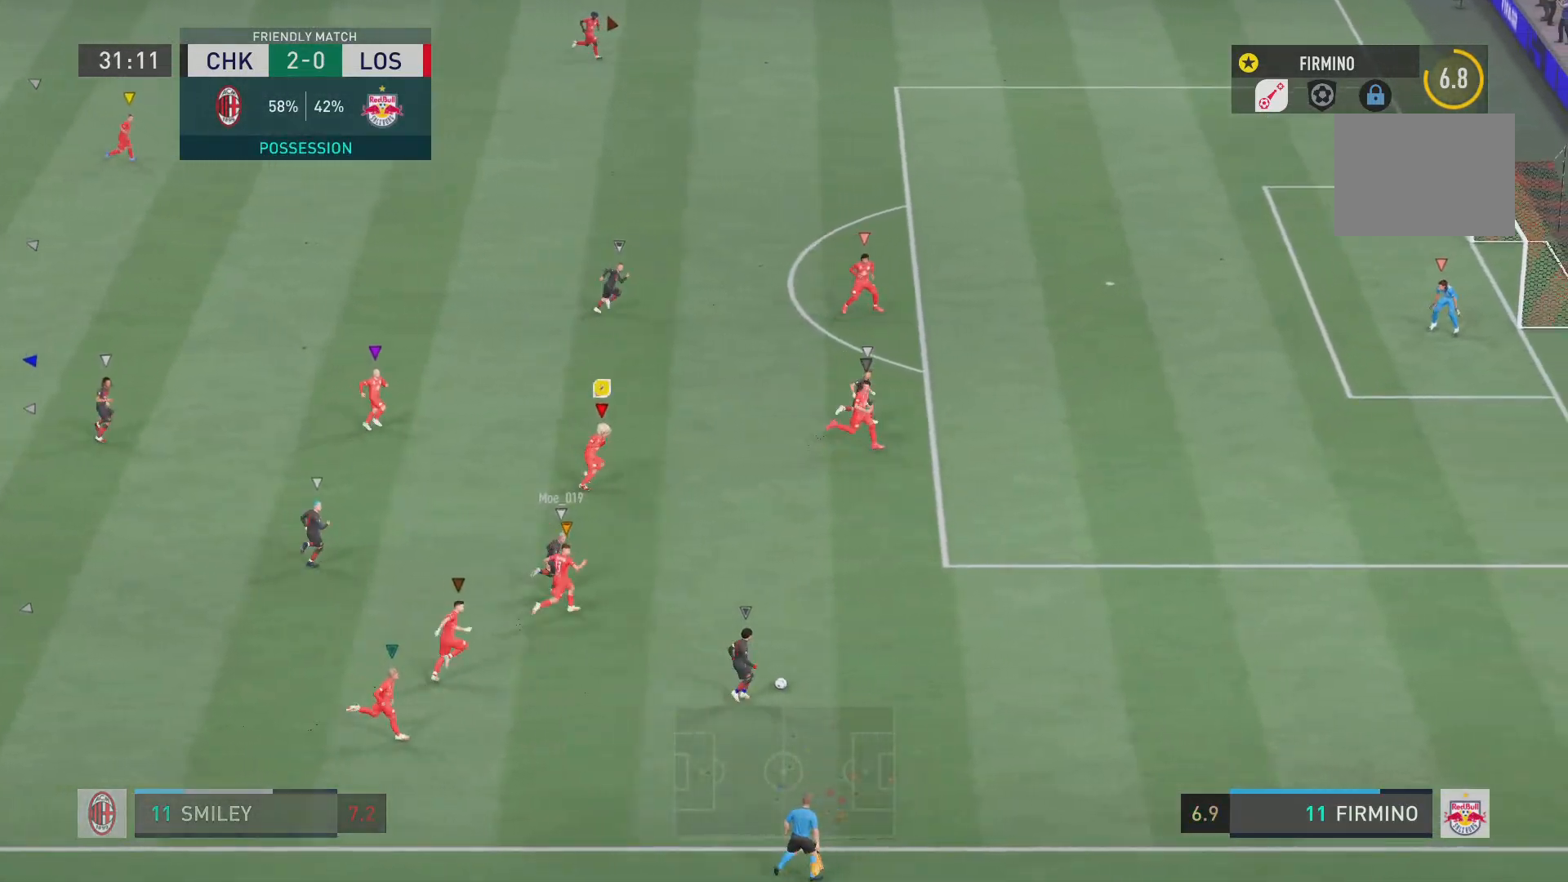
{"buttons": ["R2"], "left_stick": "down-right", "right_stick": "center", "events": []}
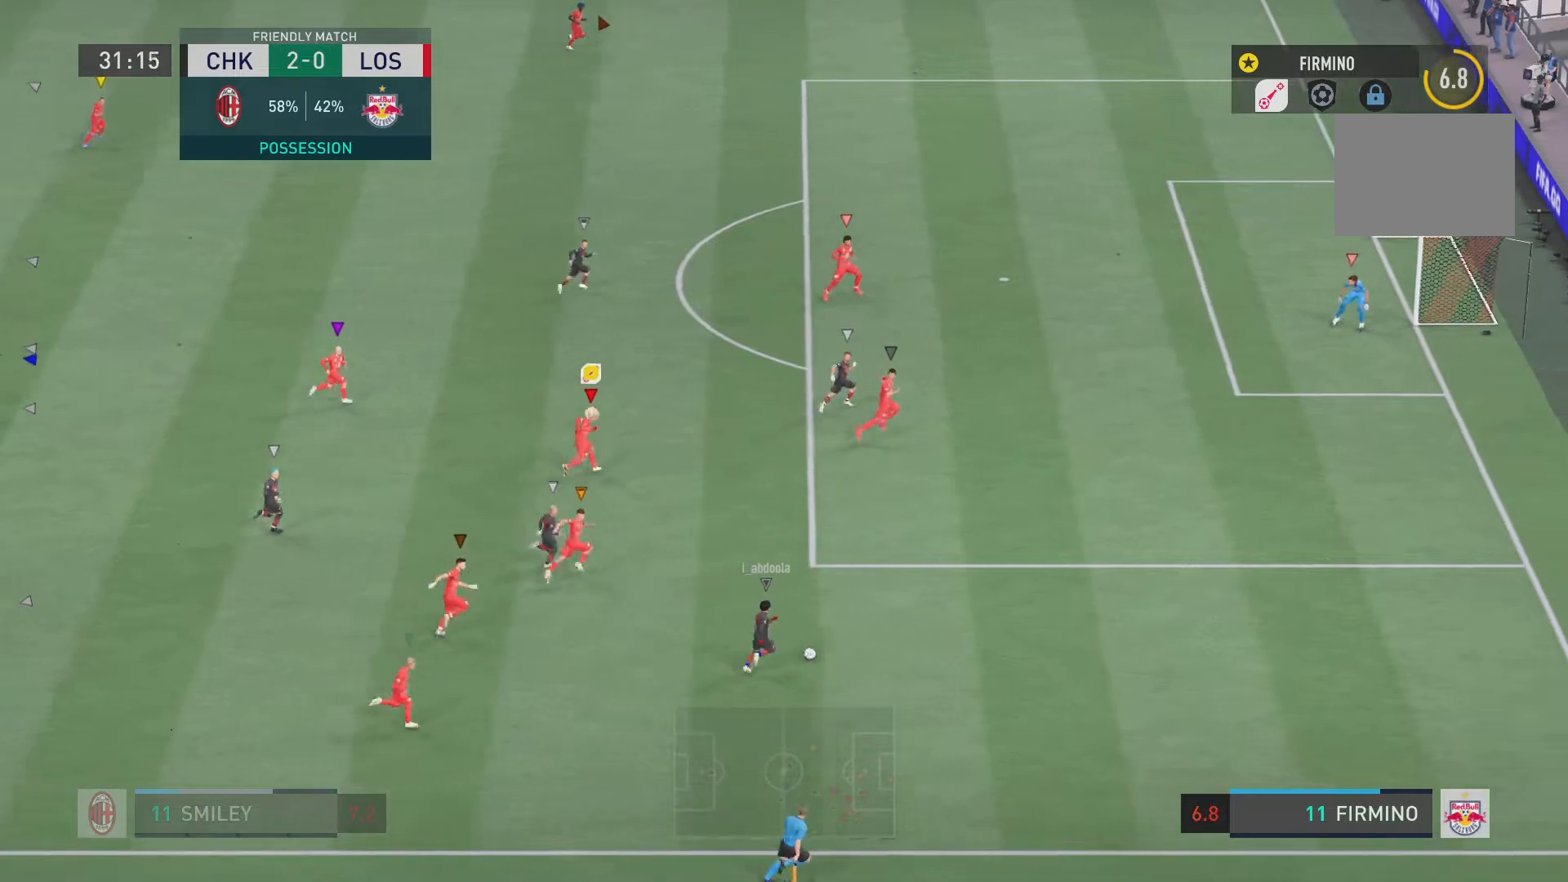
{"buttons": ["R2"], "left_stick": "down-right", "right_stick": "center", "events": []}
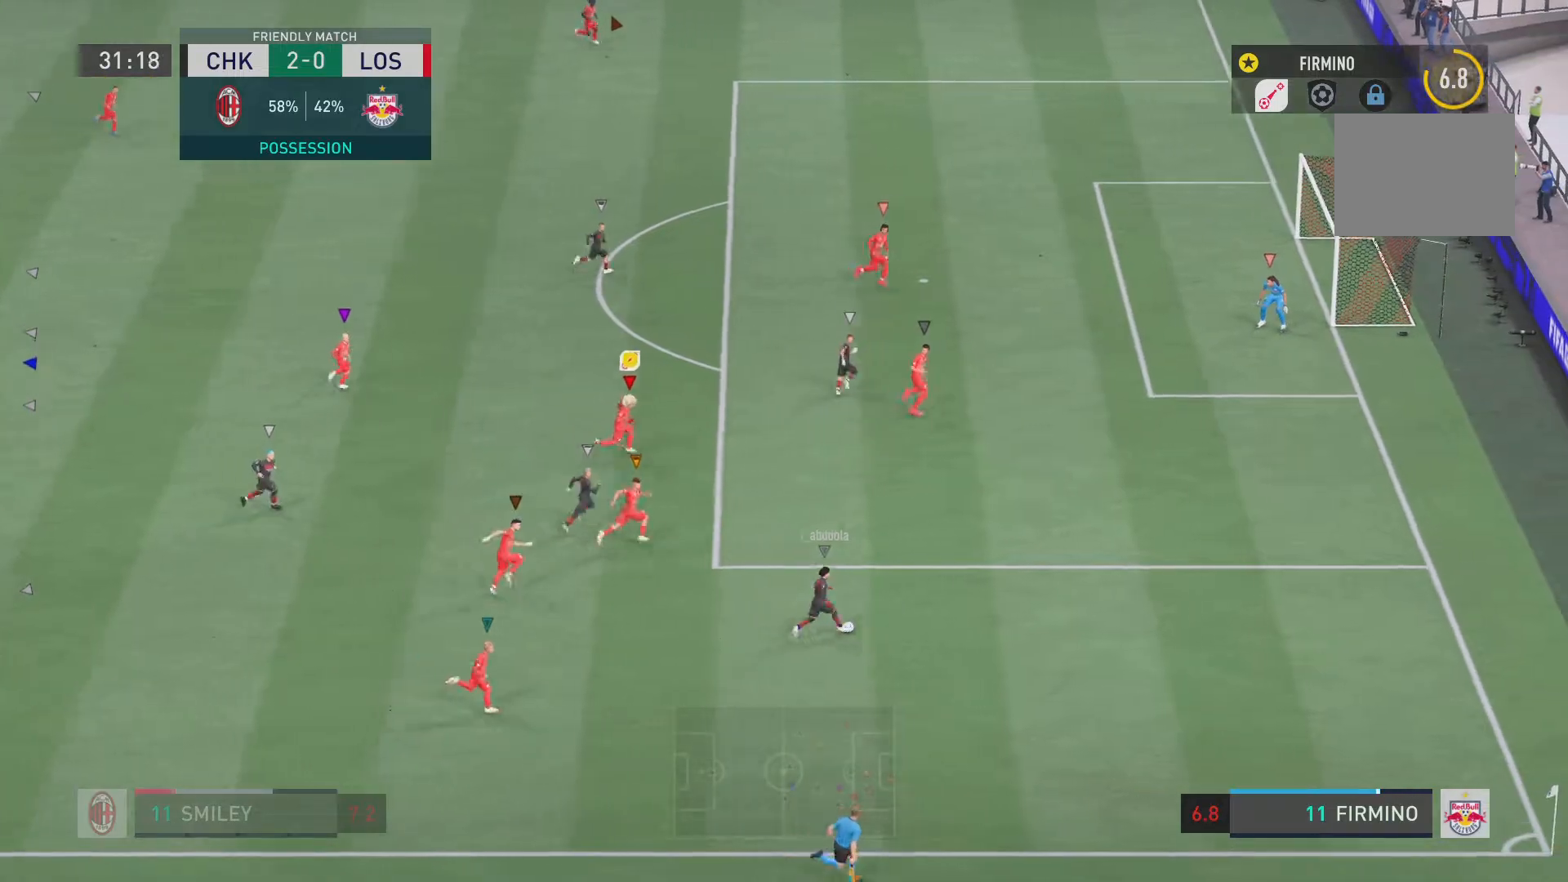
{"buttons": ["R2"], "left_stick": "center", "right_stick": "center", "events": [[133, "left_stick", "center"]]}
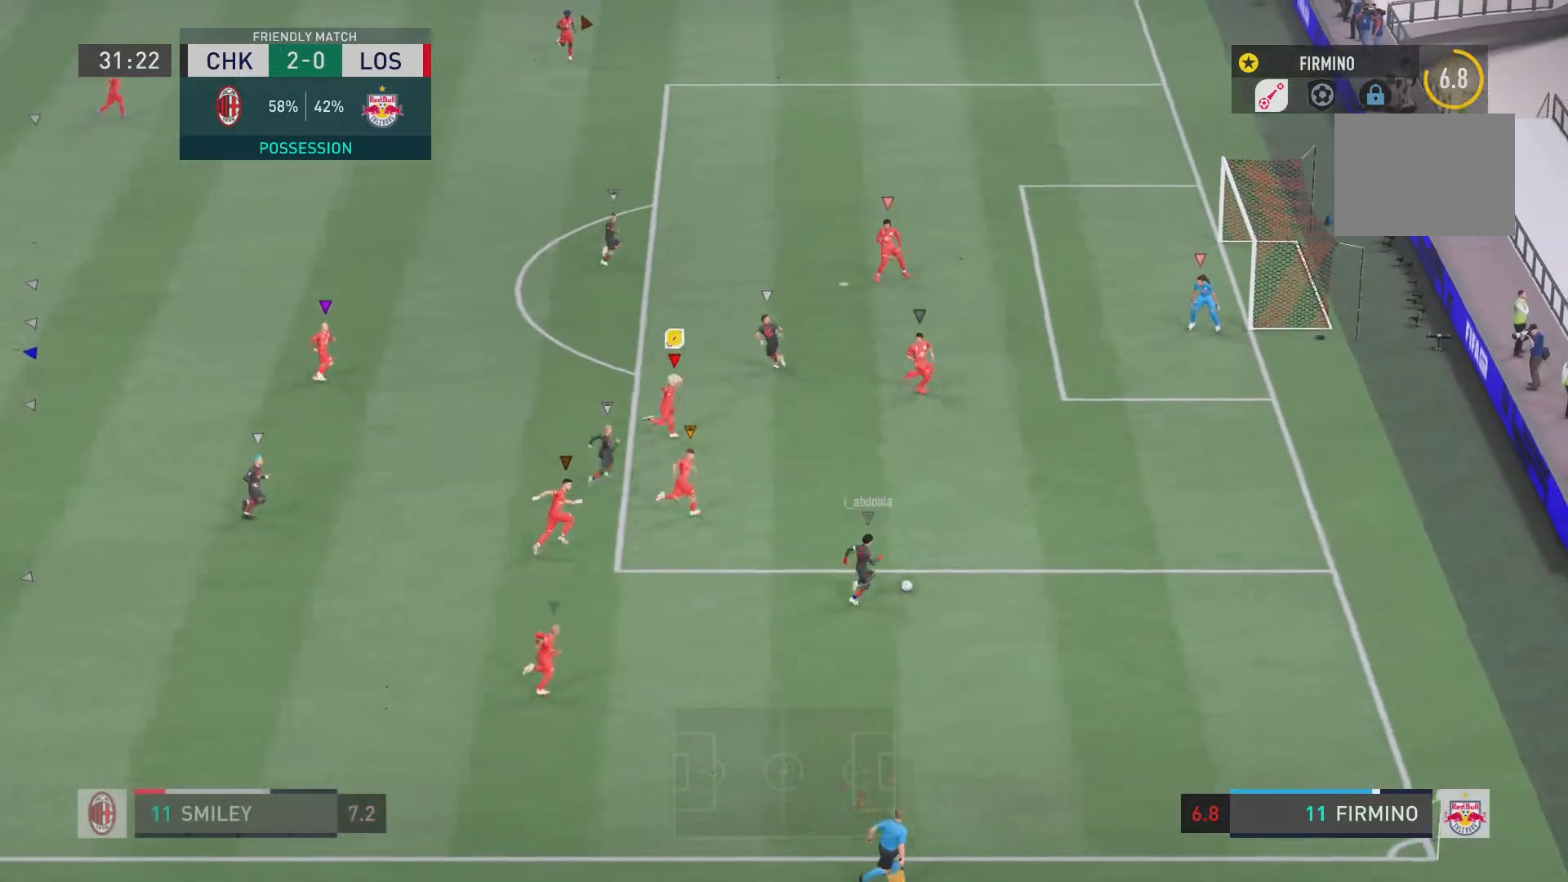
{"buttons": ["L2", "R2"], "left_stick": "up-left", "right_stick": "center", "events": [[417, "left_stick", "up-left"], [434, "L2", "down"]]}
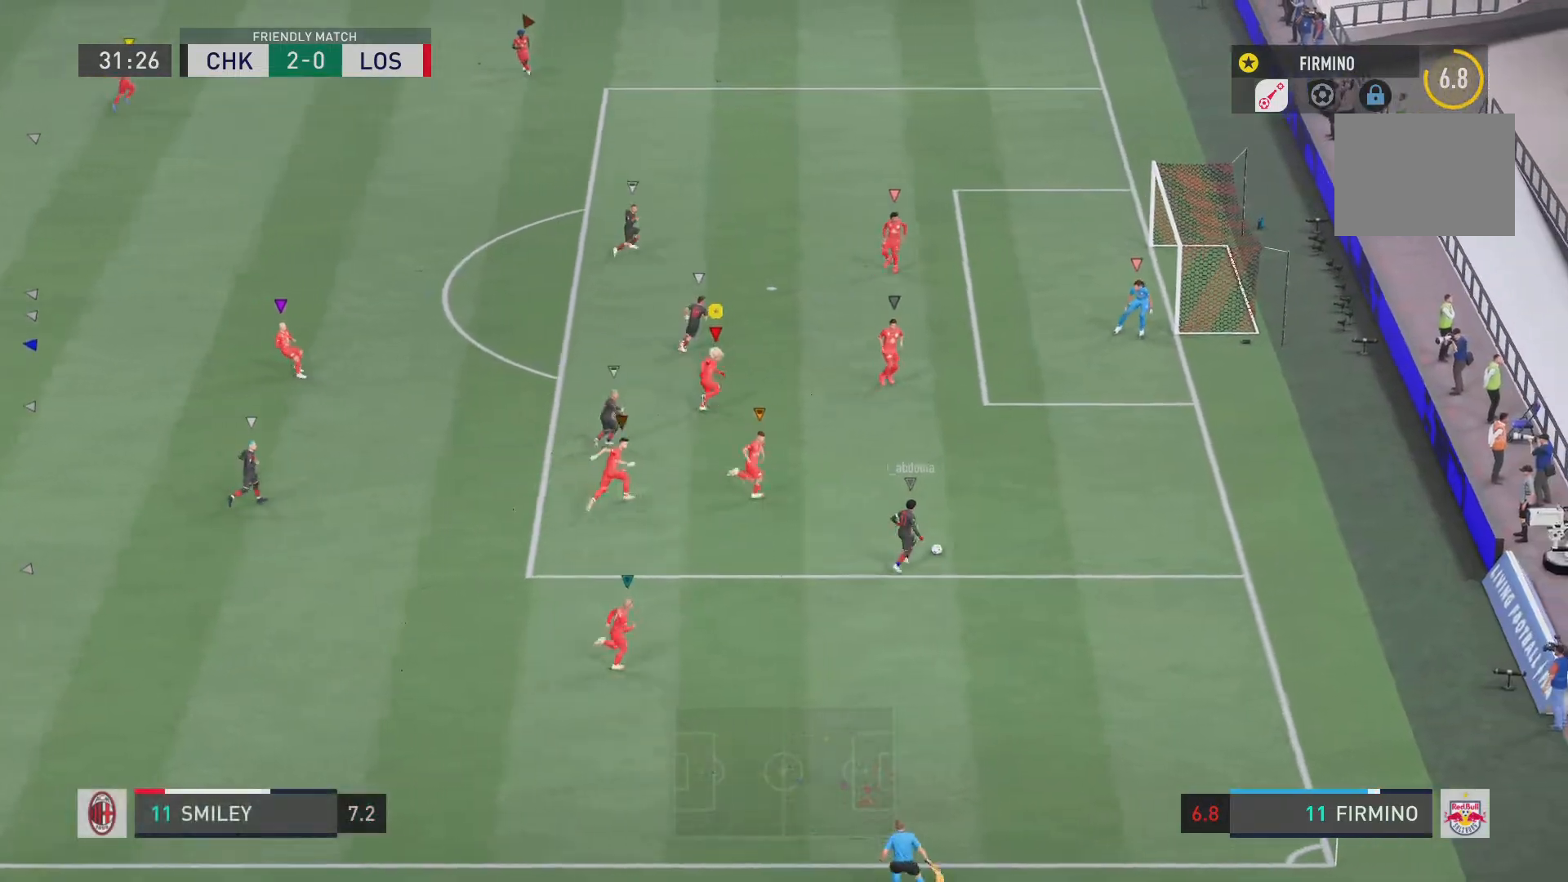
{"buttons": ["L2", "R2"], "left_stick": "center", "right_stick": "center", "events": [[417, "left_stick", "center"]]}
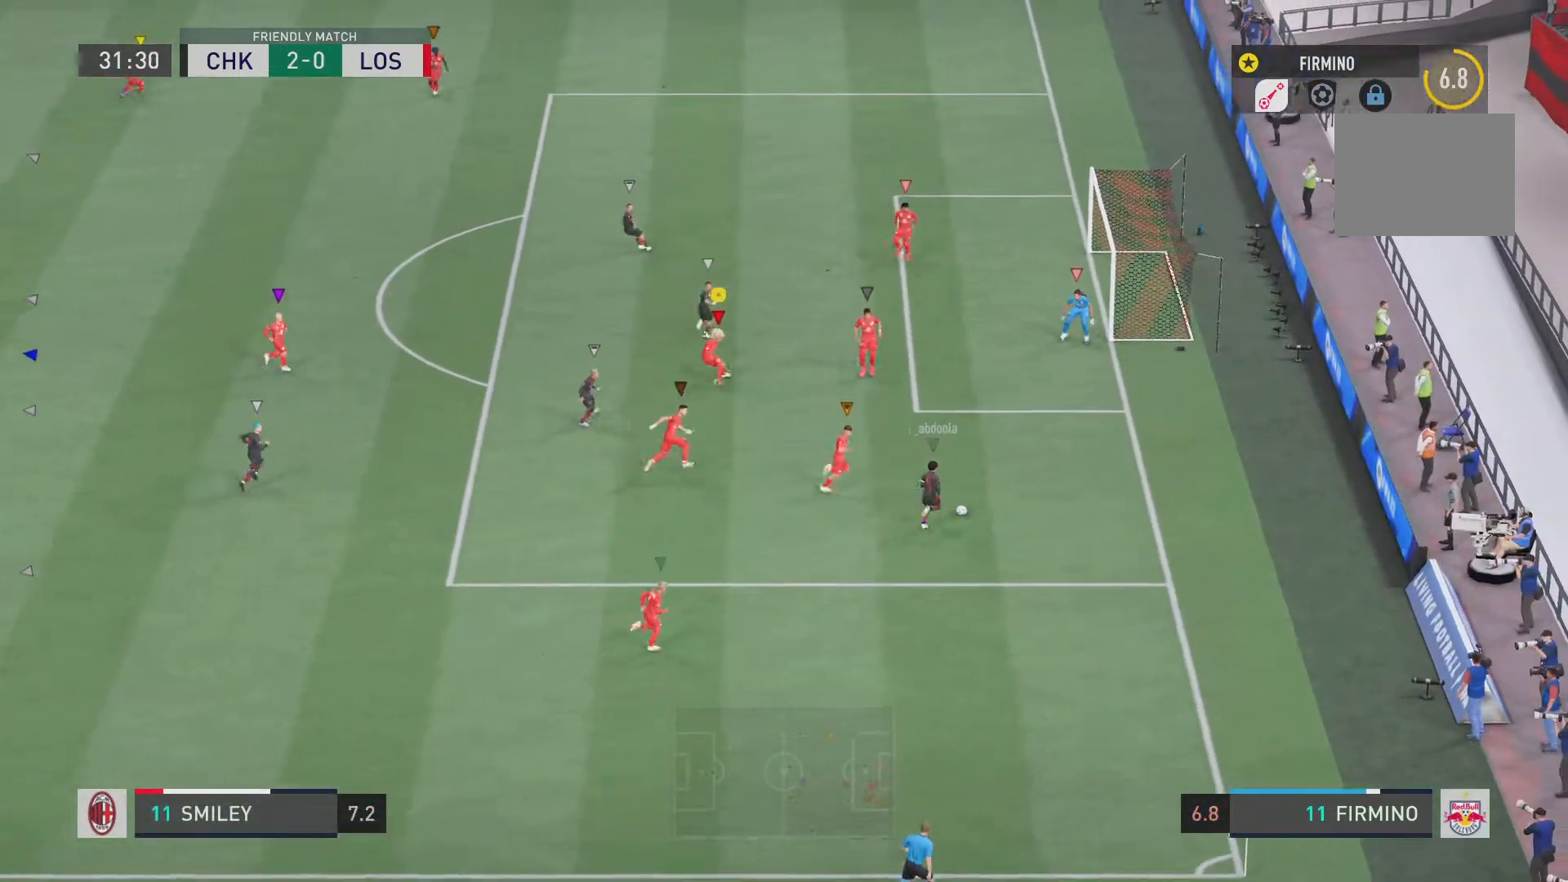
{"buttons": ["L2", "R2"], "left_stick": "up-left", "right_stick": "center", "events": [[117, "left_stick", "down-right"], [351, "left_stick", "center"], [417, "left_stick", "up-left"]]}
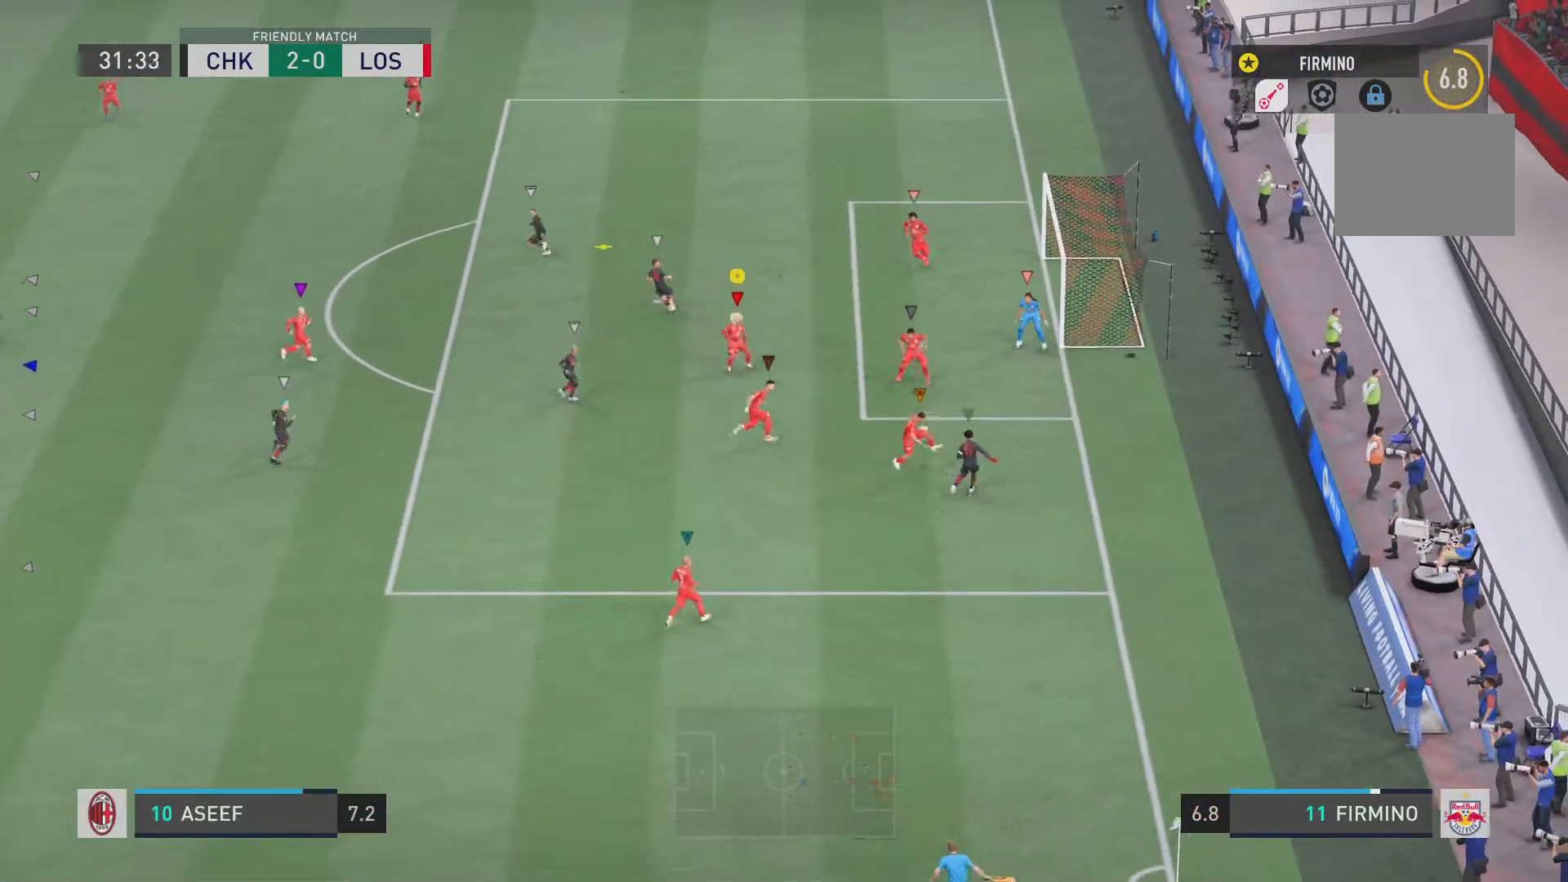
{"buttons": ["L2", "R2"], "left_stick": "left", "right_stick": "center", "events": [[17, "left_stick", "left"], [267, "left_stick", "down-left"], [367, "left_stick", "left"]]}
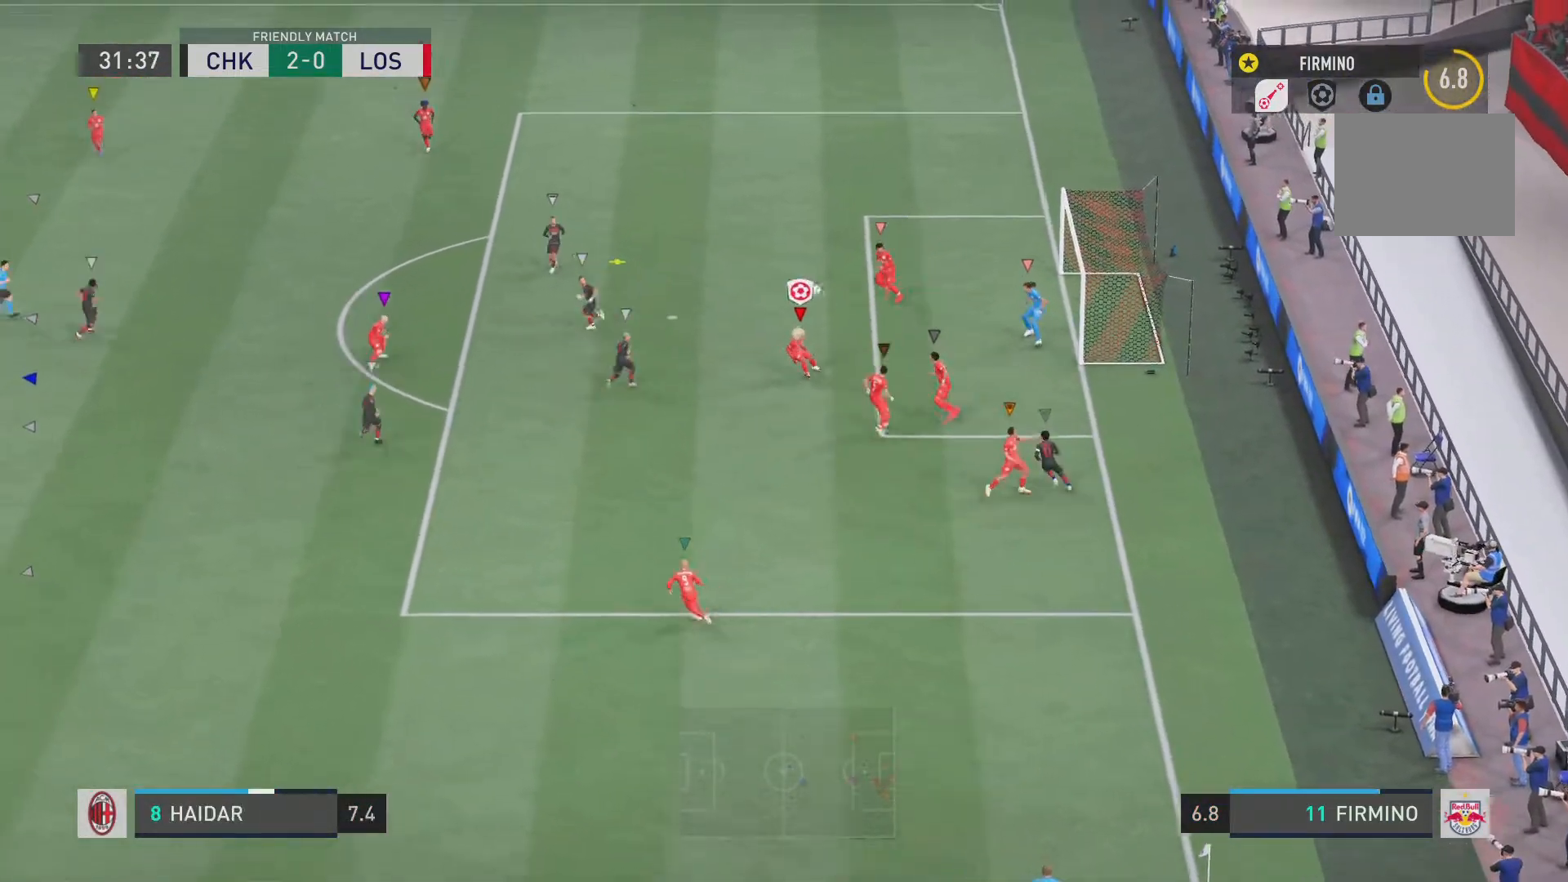
{"buttons": ["L2", "R2"], "left_stick": "up-left", "right_stick": "center", "events": [[100, "left_stick", "up-left"]]}
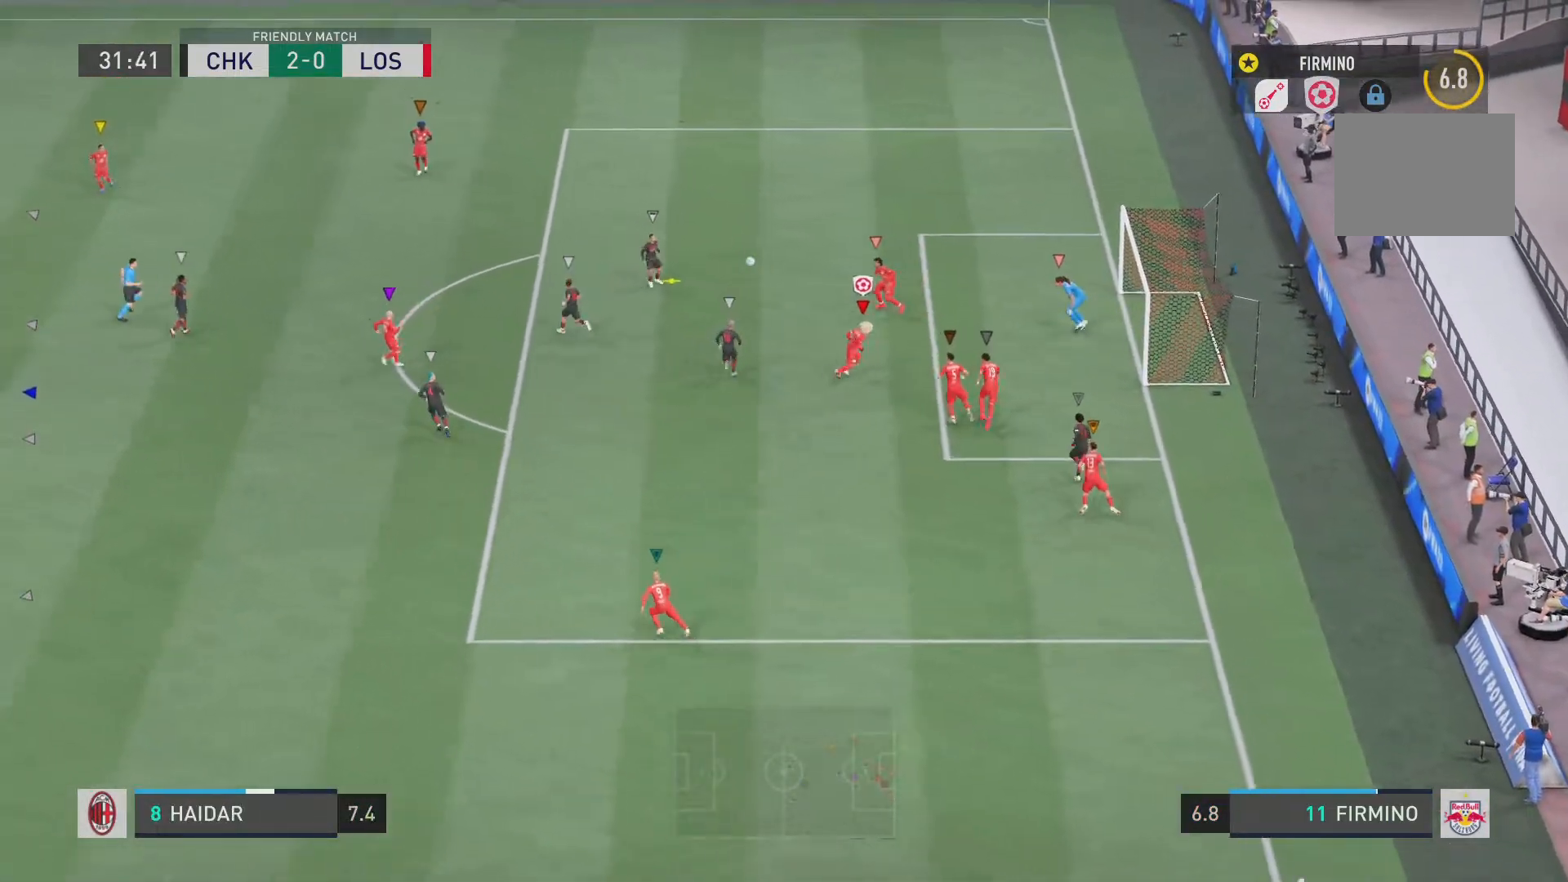
{"buttons": ["L2", "R2"], "left_stick": "up-left", "right_stick": "center", "events": [[150, "left_stick", "center"], [367, "left_stick", "up-left"]]}
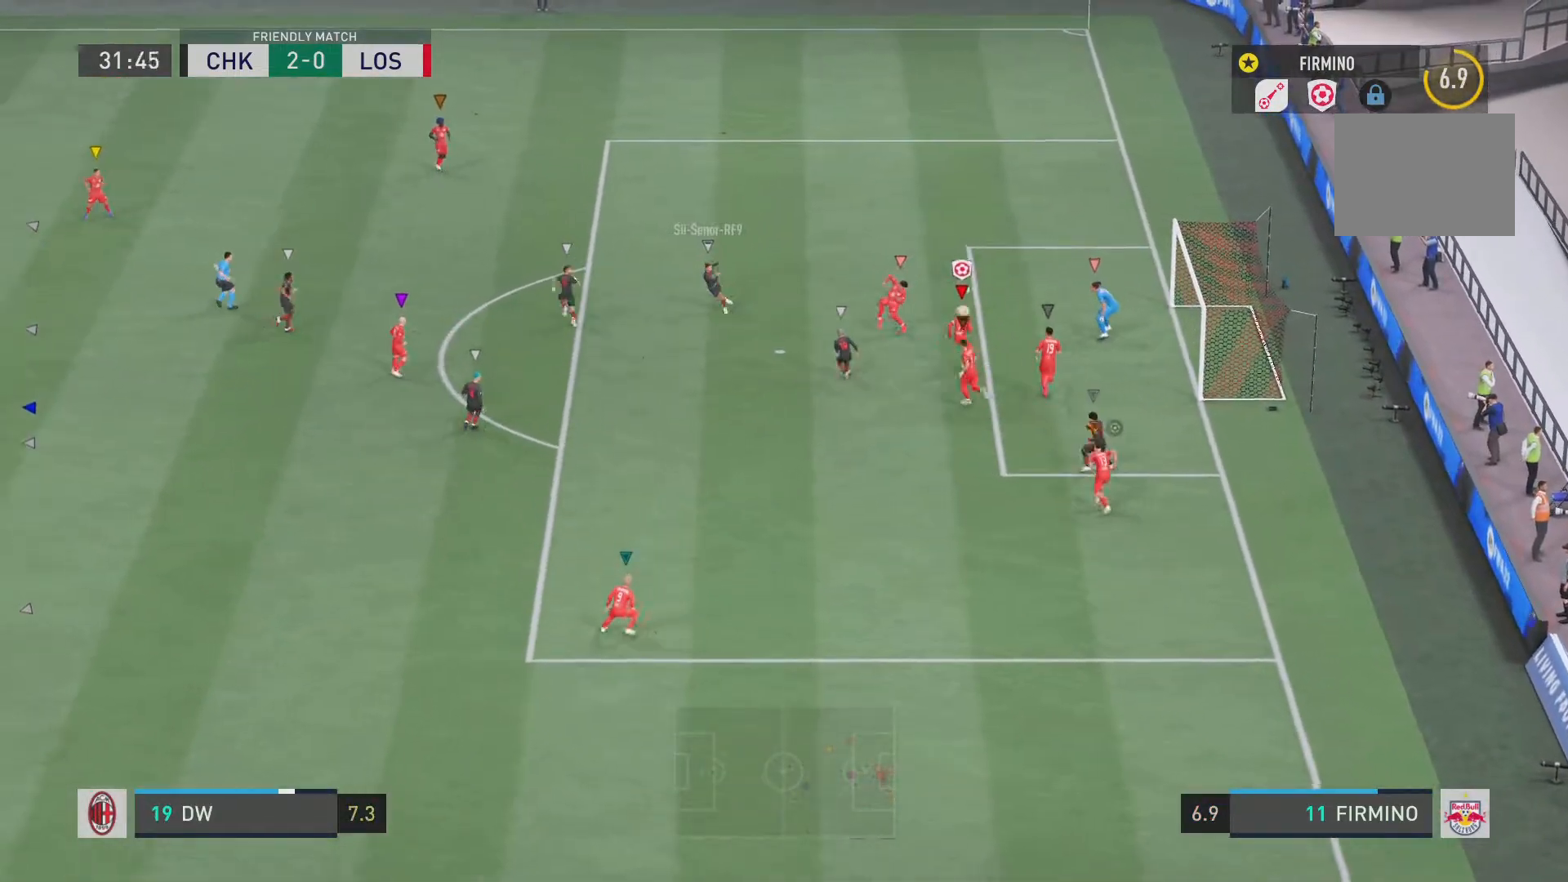
{"buttons": ["L2", "R2"], "left_stick": "left", "right_stick": "center", "events": [[50, "left_stick", "left"]]}
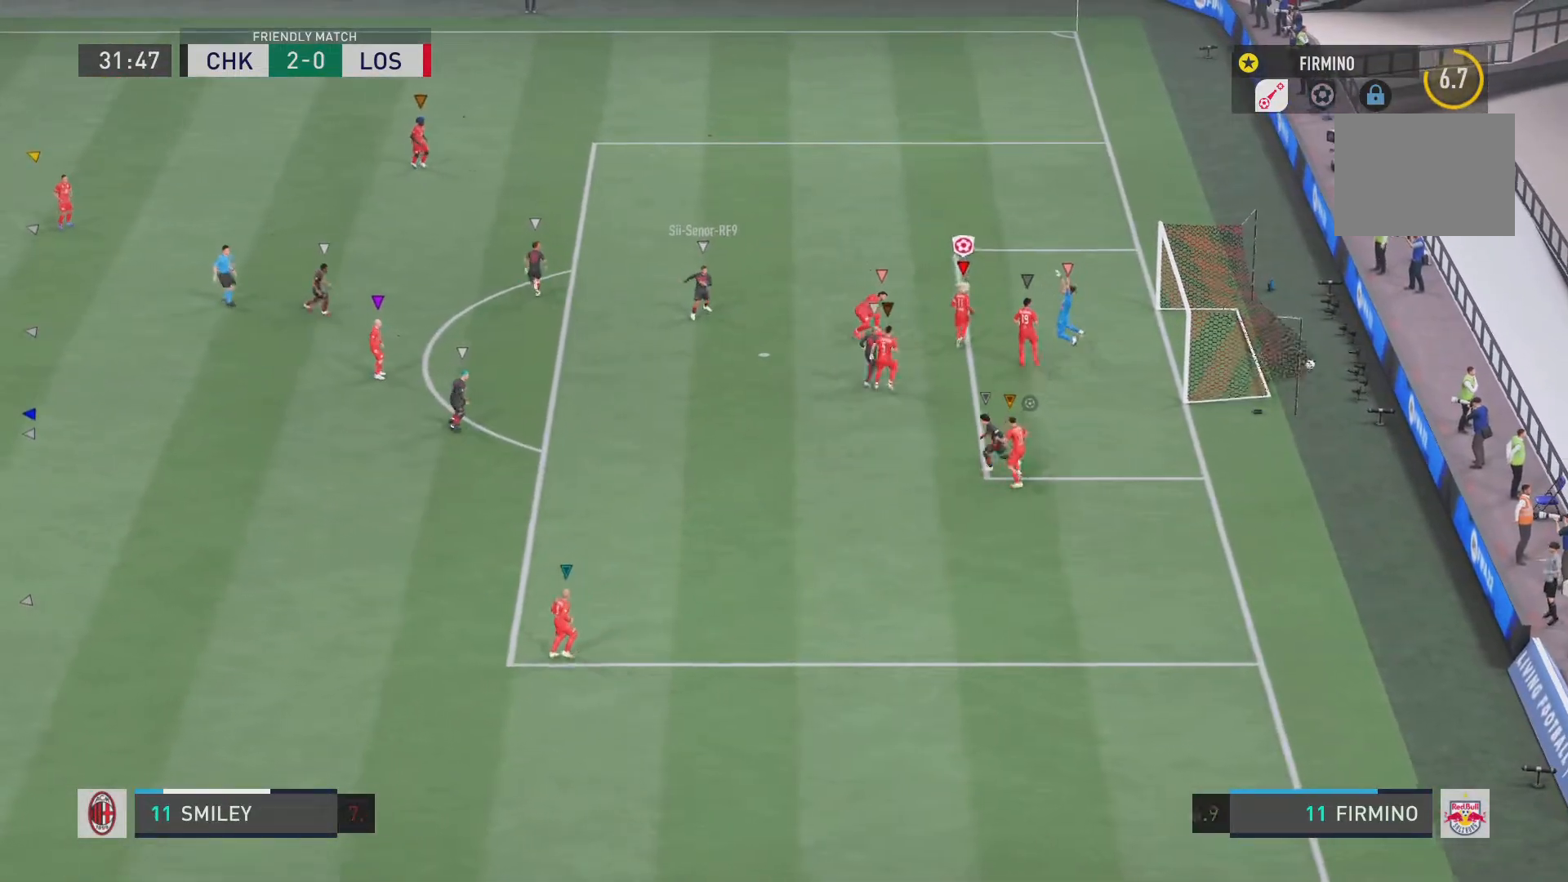
{"buttons": ["CROSS"], "left_stick": "center", "right_stick": "center"}